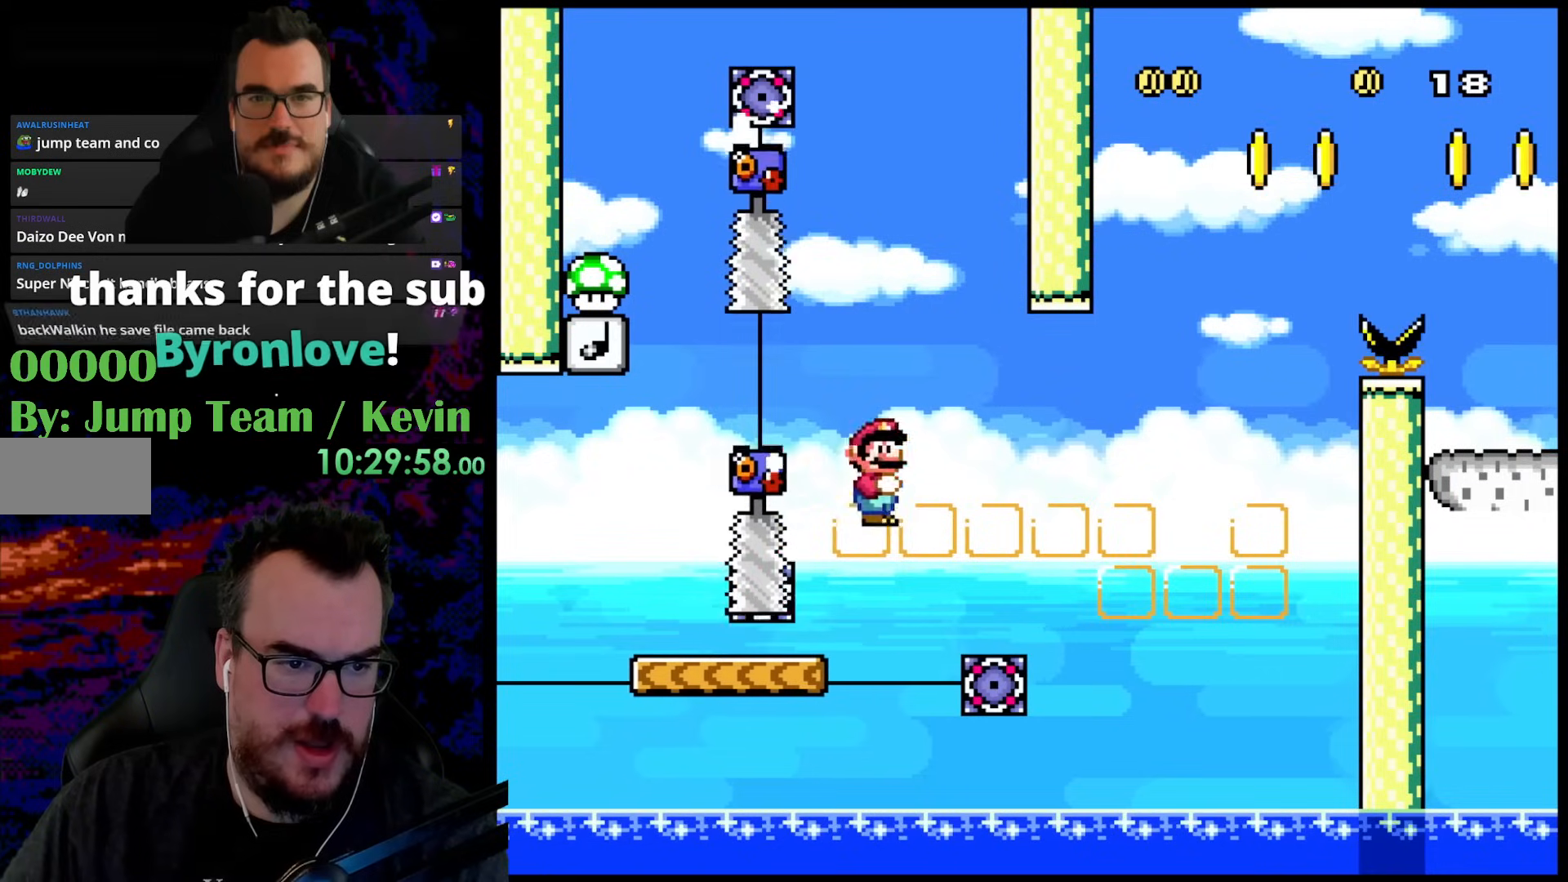
Gameplay with a controller (Nintendo layout); each line is a JSON object with the inputs held at the frame after it. "events" lists button and stick changes between this image and that frame as [ms after this image, input, new state], when the widget could be followed in between. Not read: L3 R3.
{"buttons": ["X", "DPAD_LEFT"], "events": [[283, "A", "up"]]}
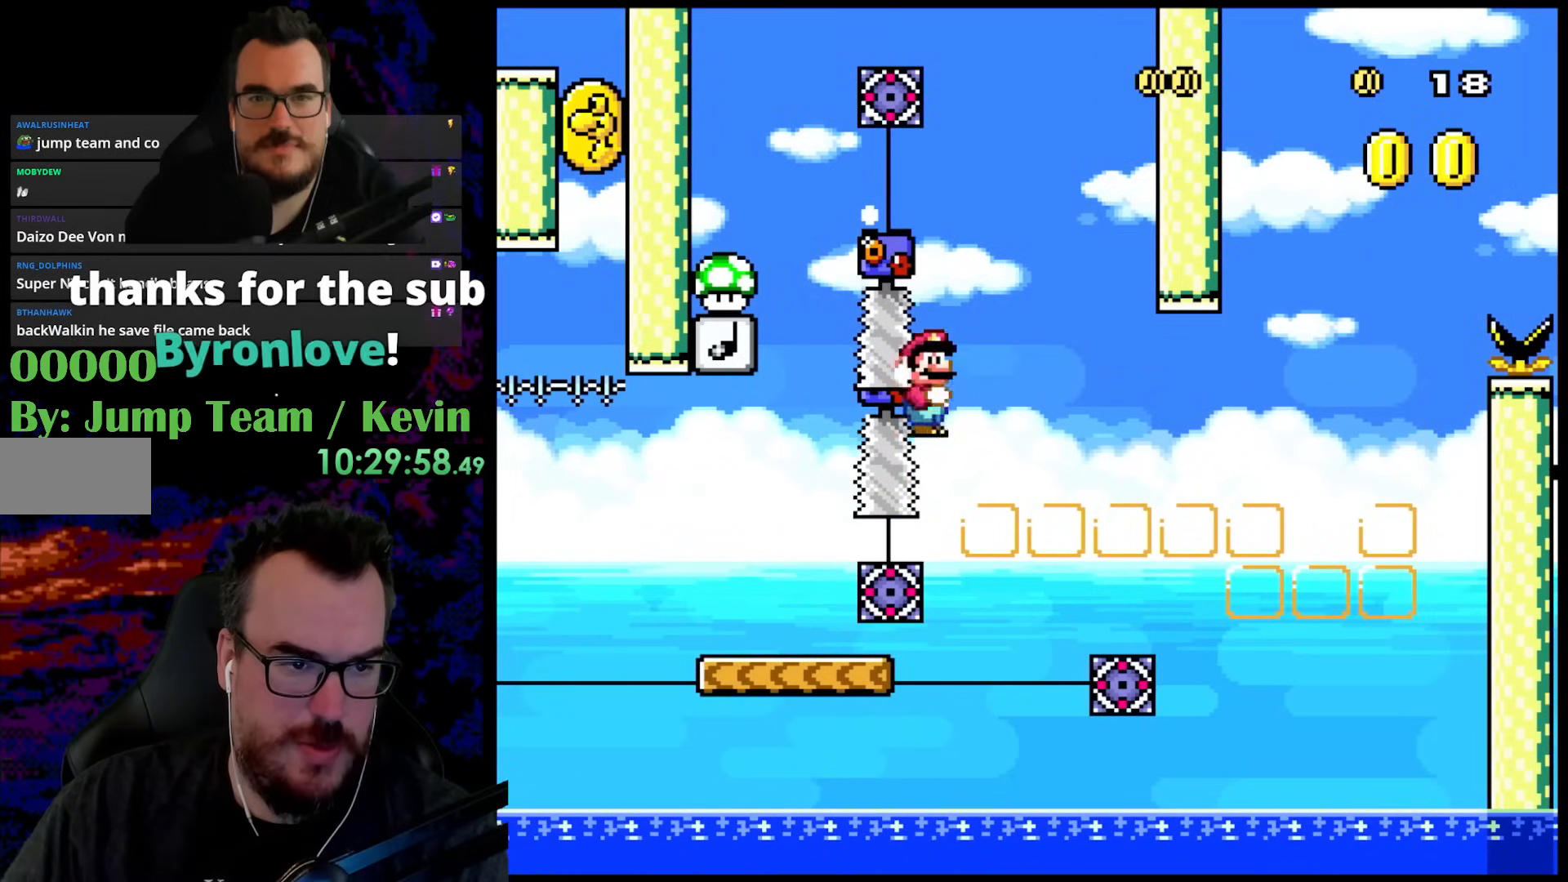
{"buttons": ["X", "DPAD_LEFT"], "events": []}
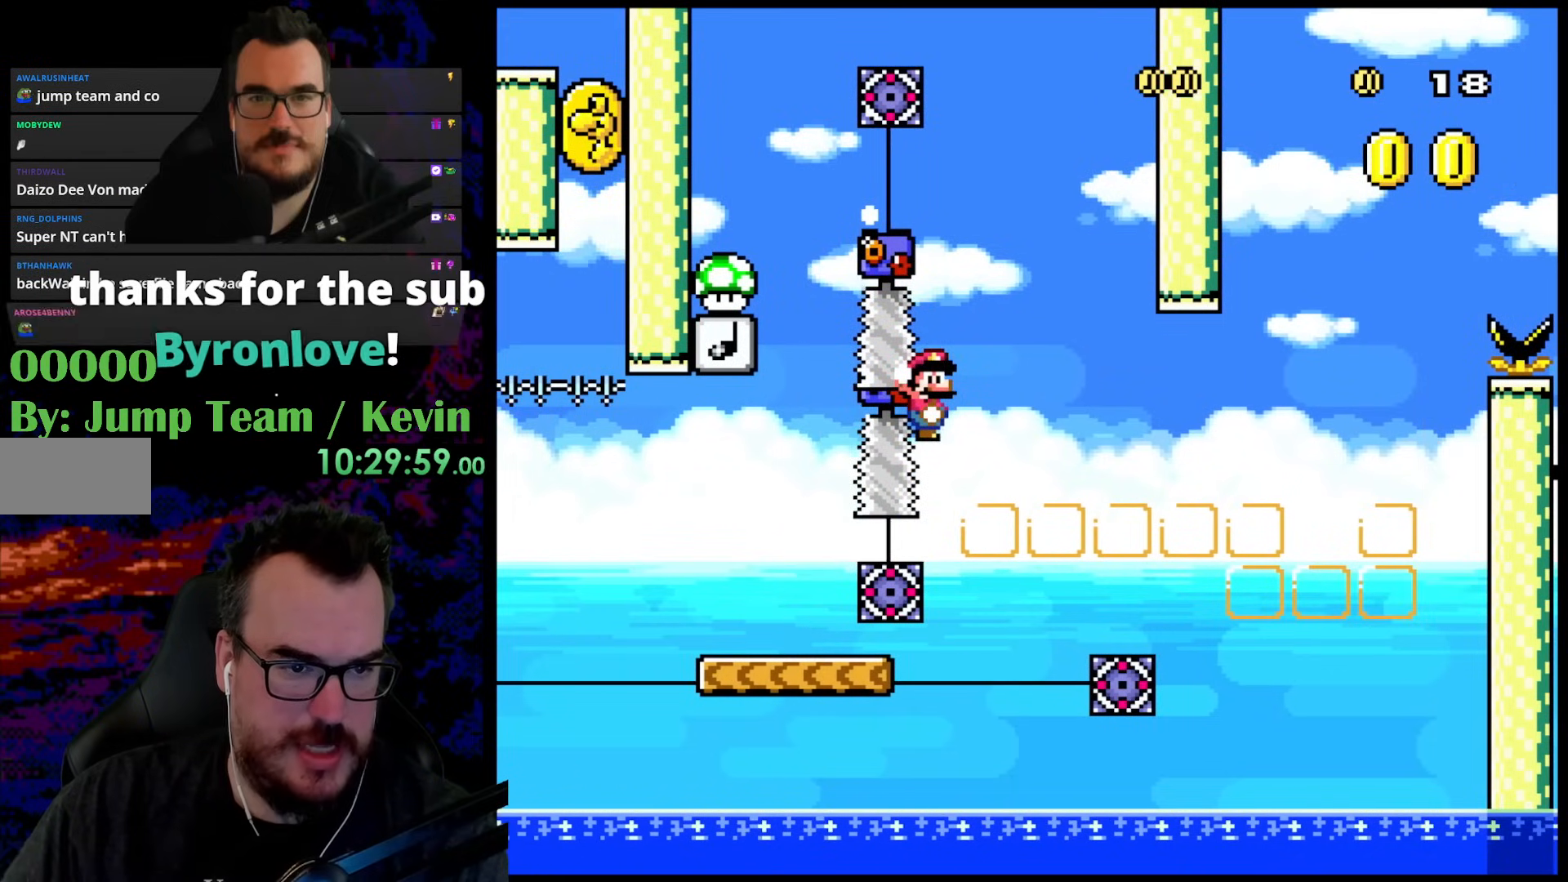
{"buttons": ["X", "DPAD_LEFT"], "events": []}
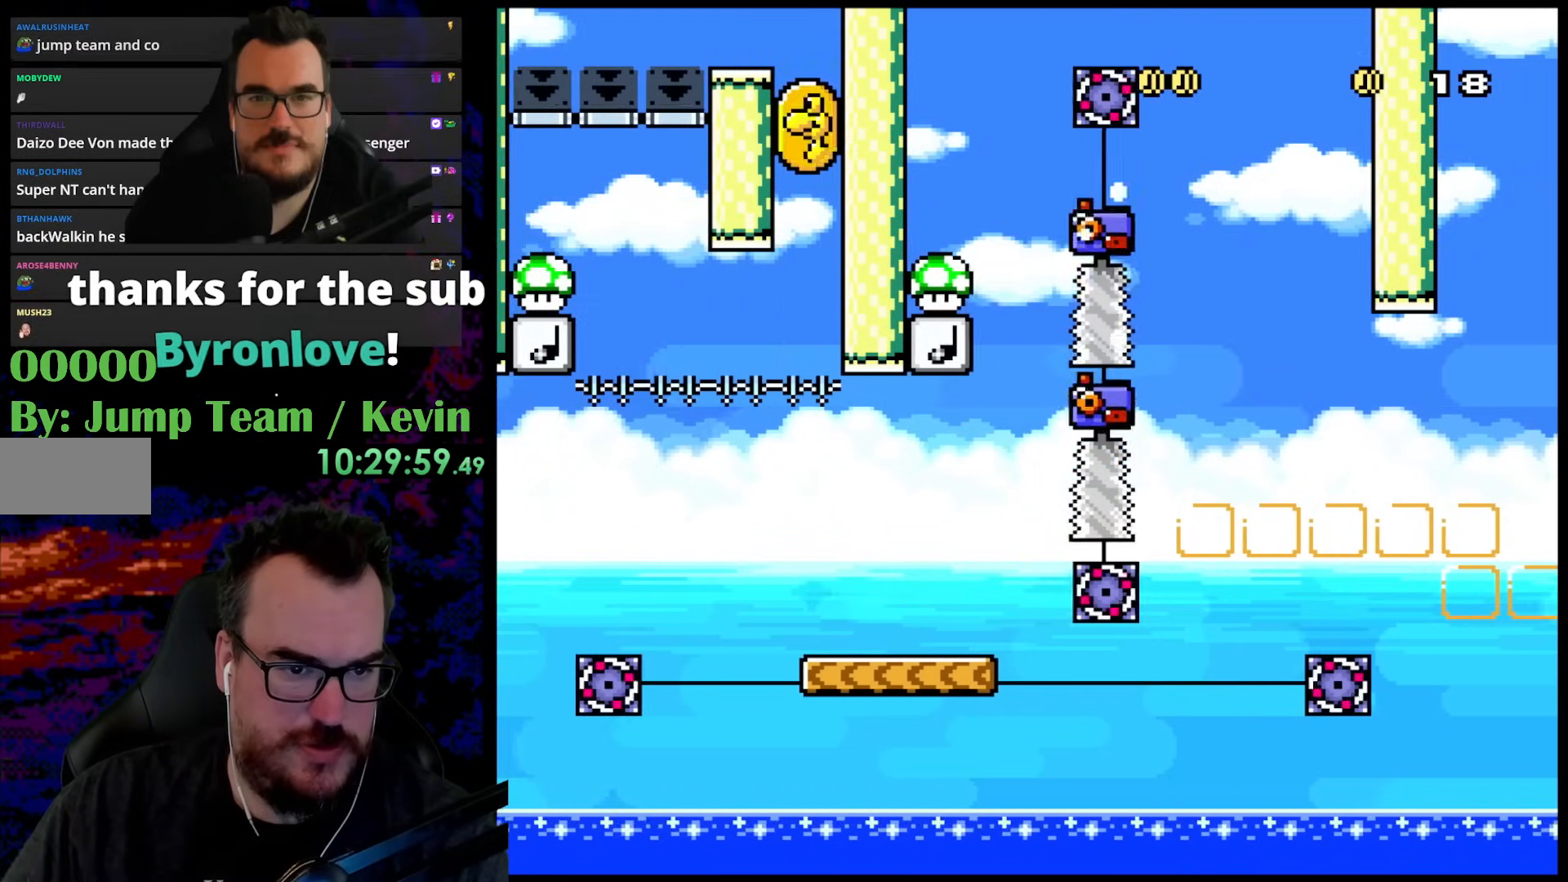
{"buttons": ["DPAD_RIGHT"], "events": [[467, "DPAD_LEFT", "up"], [467, "DPAD_RIGHT", "down"], [467, "X", "up"]]}
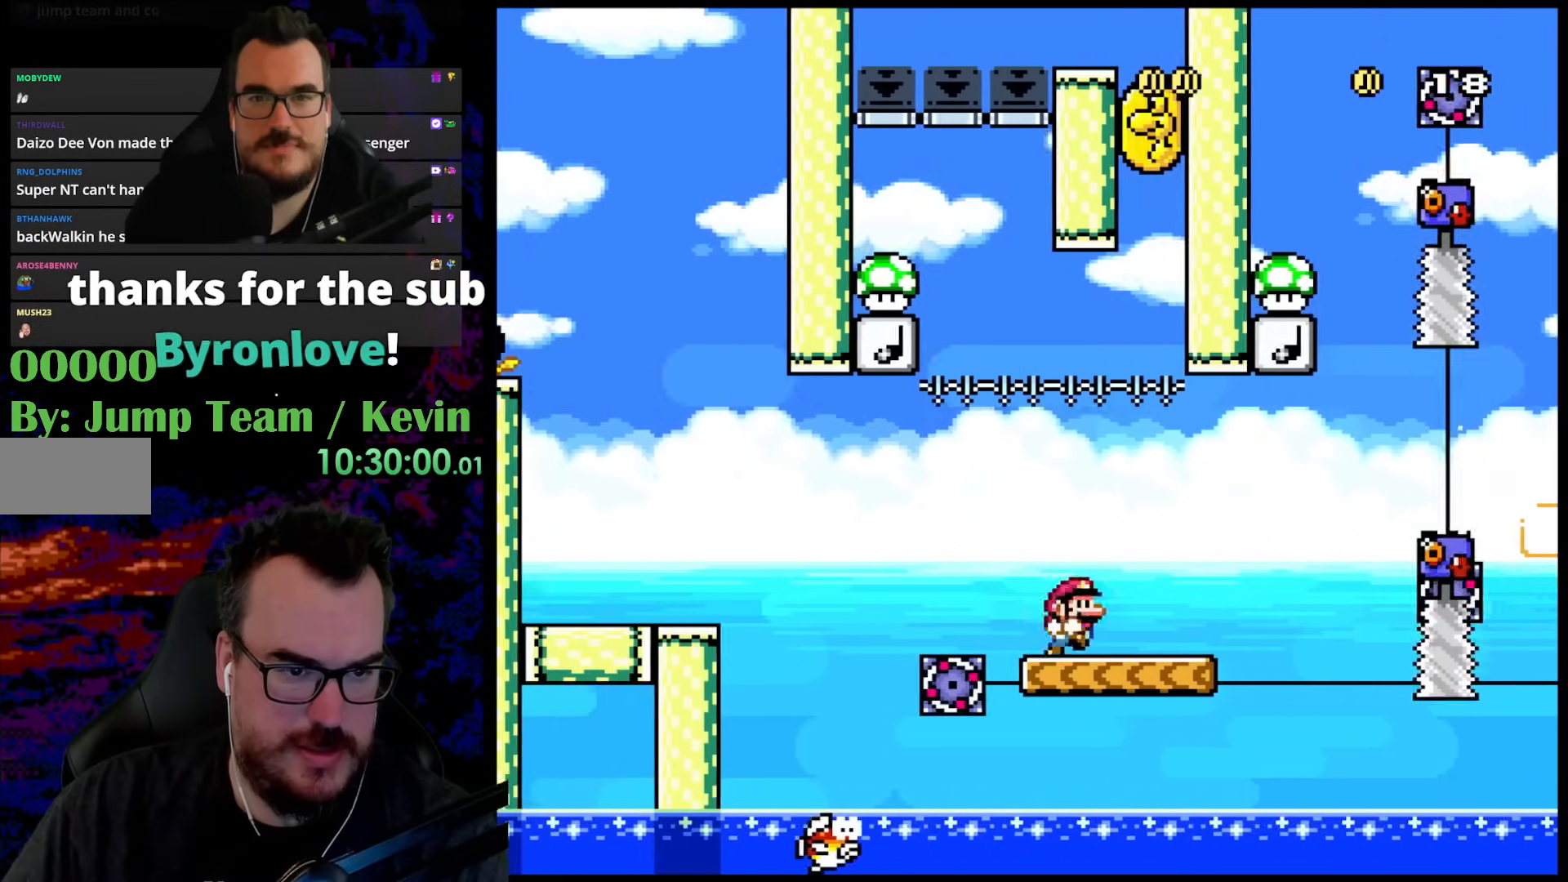
{"buttons": ["B", "Y", "DPAD_RIGHT"], "events": [[33, "Y", "down"], [117, "DPAD_RIGHT", "up"], [167, "DPAD_LEFT", "down"], [367, "B", "down"], [450, "DPAD_LEFT", "up"], [467, "DPAD_RIGHT", "down"]]}
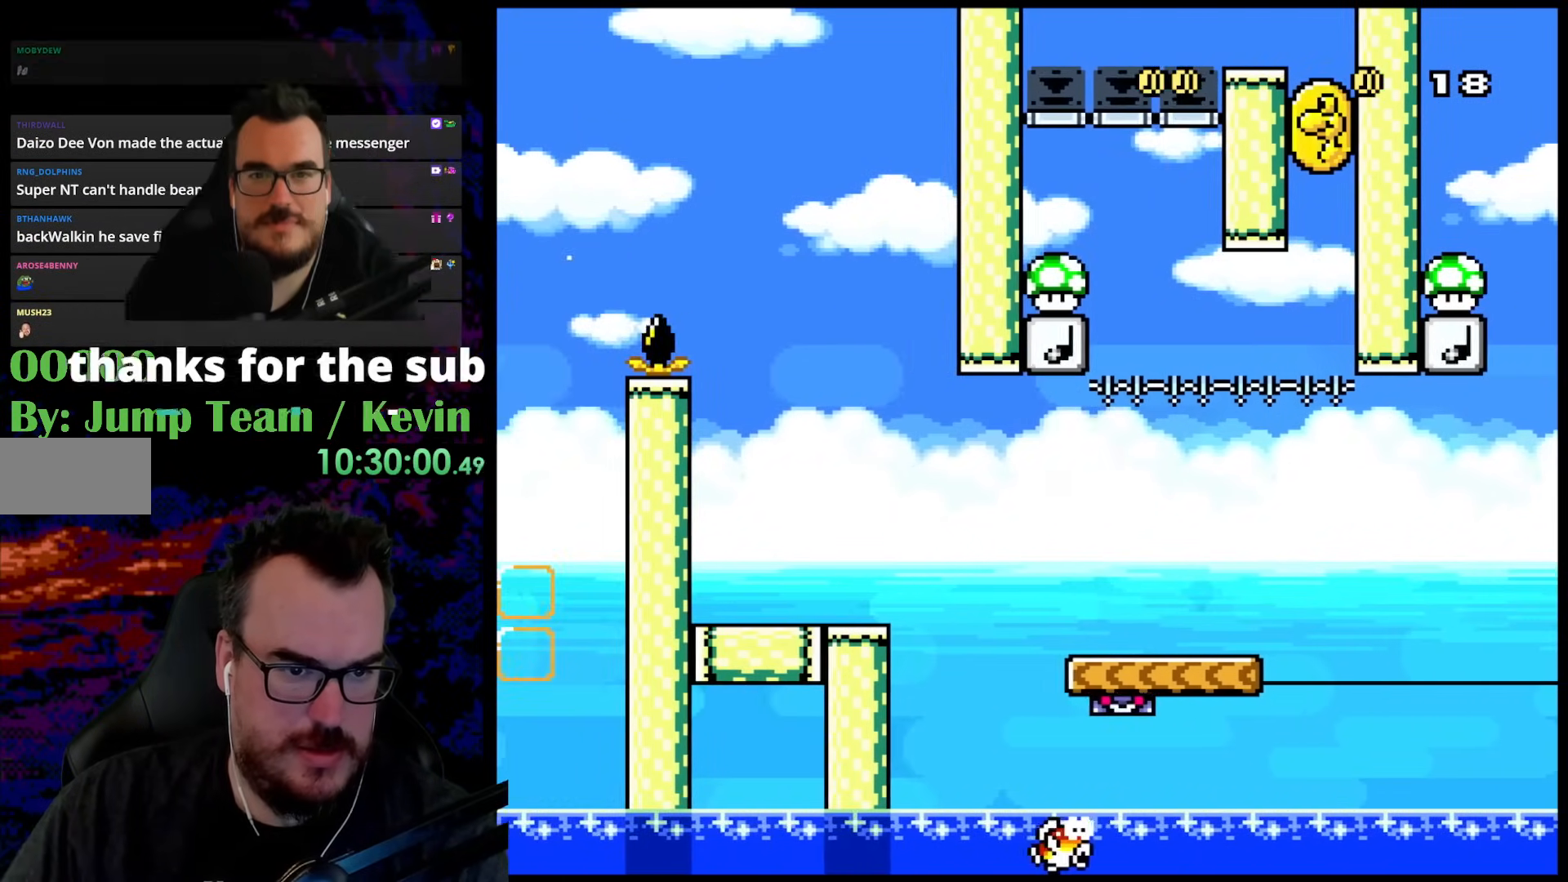
{"buttons": ["Y", "DPAD_LEFT"], "events": [[417, "B", "up"], [433, "DPAD_DOWN", "down"], [450, "DPAD_DOWN", "up"], [450, "DPAD_LEFT", "down"], [450, "DPAD_RIGHT", "up"]]}
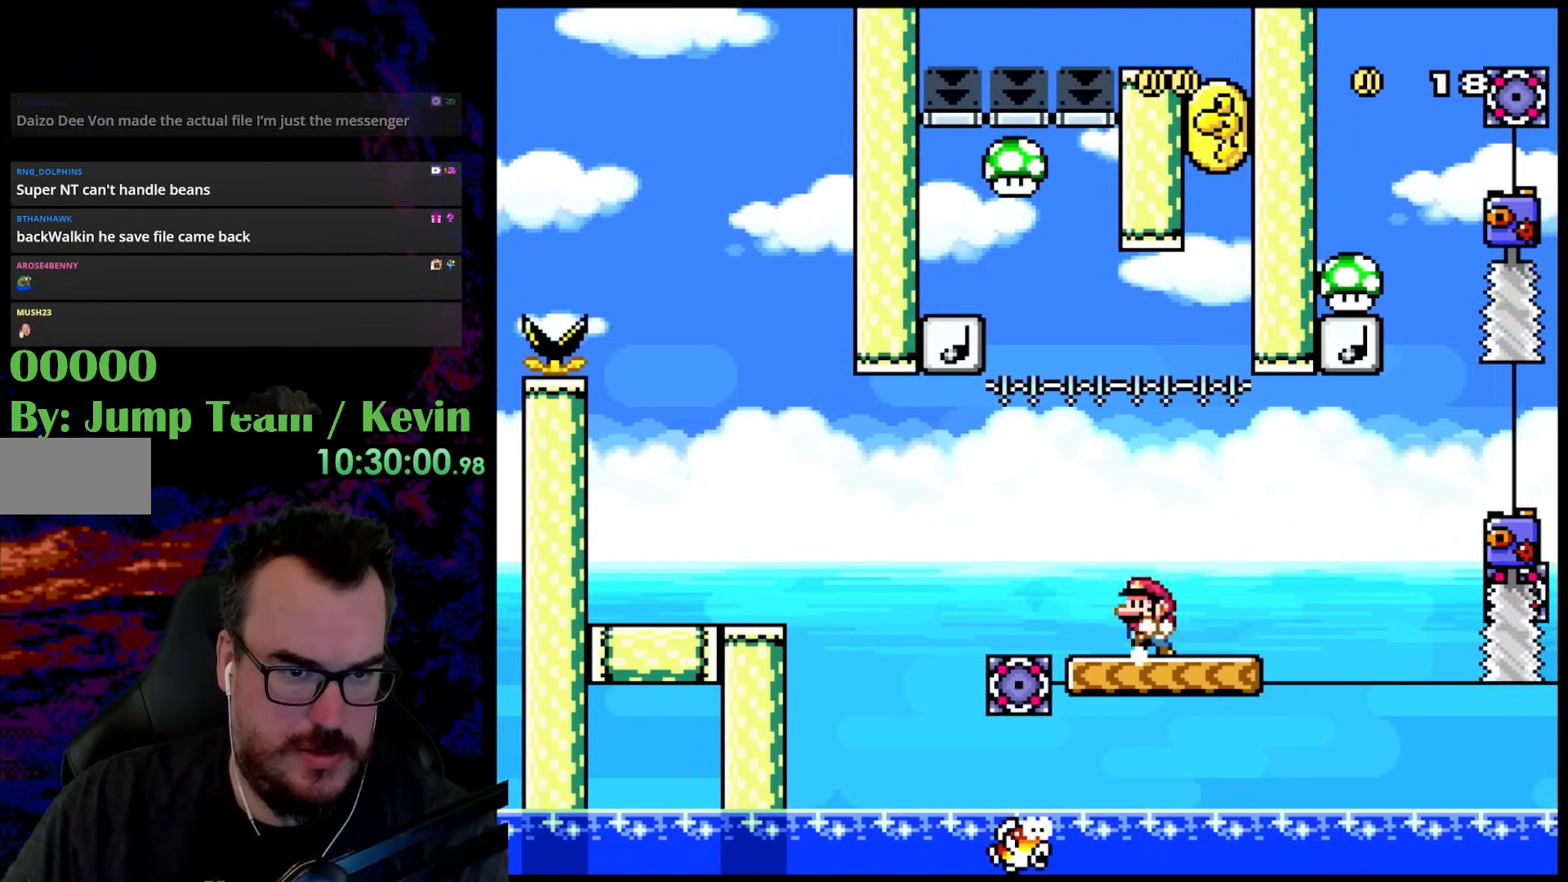
{"buttons": ["B", "Y", "DPAD_LEFT"], "events": [[100, "DPAD_LEFT", "up"], [283, "DPAD_LEFT", "down"], [483, "B", "down"]]}
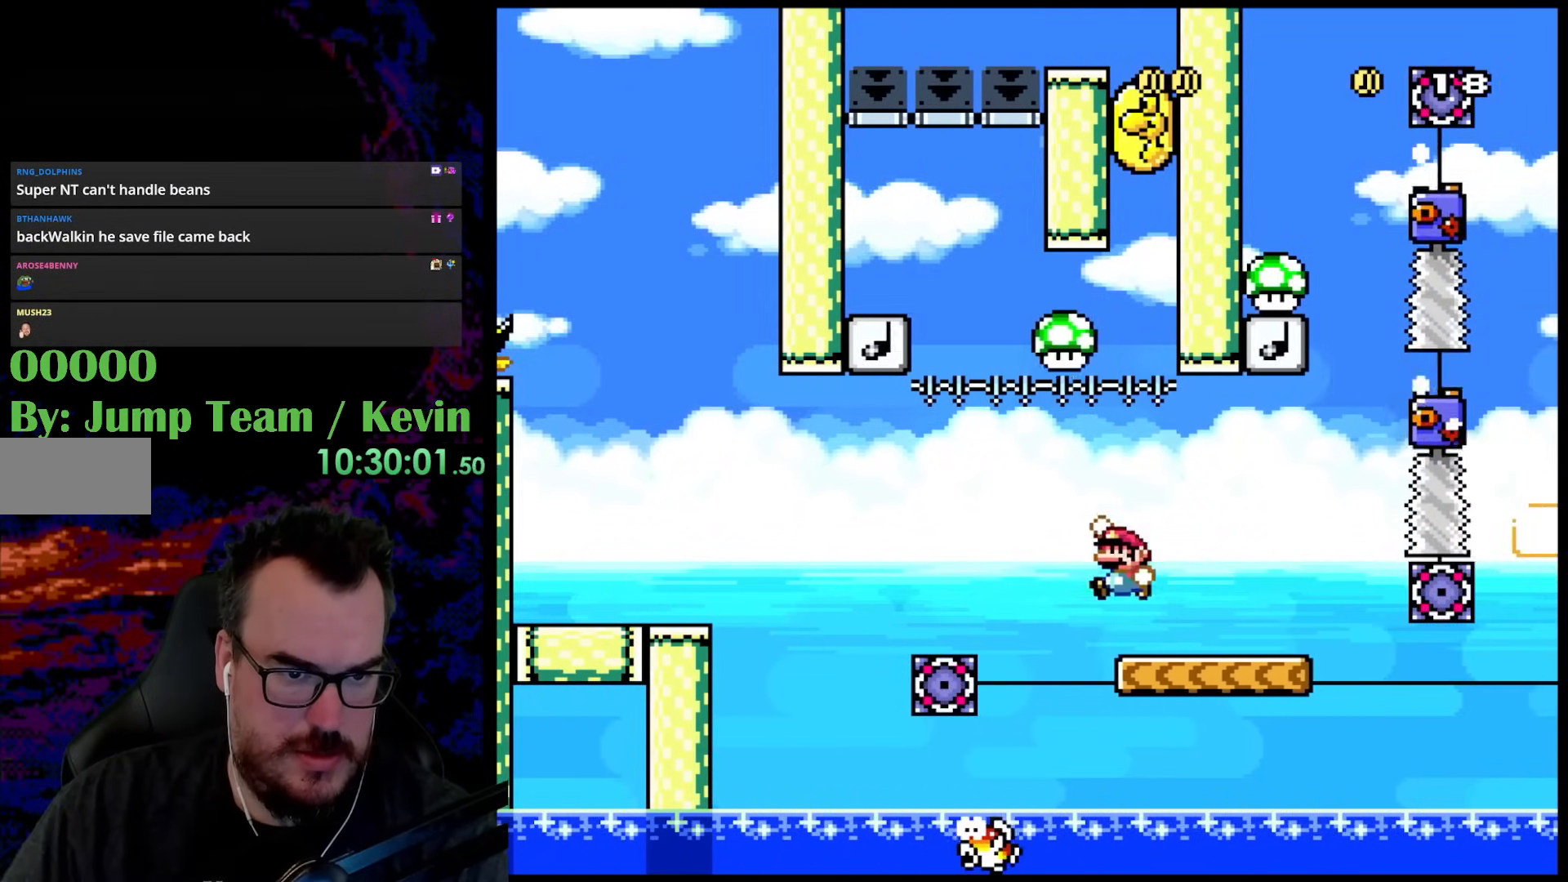
{"buttons": ["Y", "DPAD_LEFT"], "events": [[67, "DPAD_LEFT", "up"], [83, "DPAD_RIGHT", "down"], [417, "DPAD_DOWN", "down"], [433, "DPAD_DOWN", "up"], [433, "DPAD_LEFT", "down"], [433, "DPAD_RIGHT", "up"], [450, "B", "up"]]}
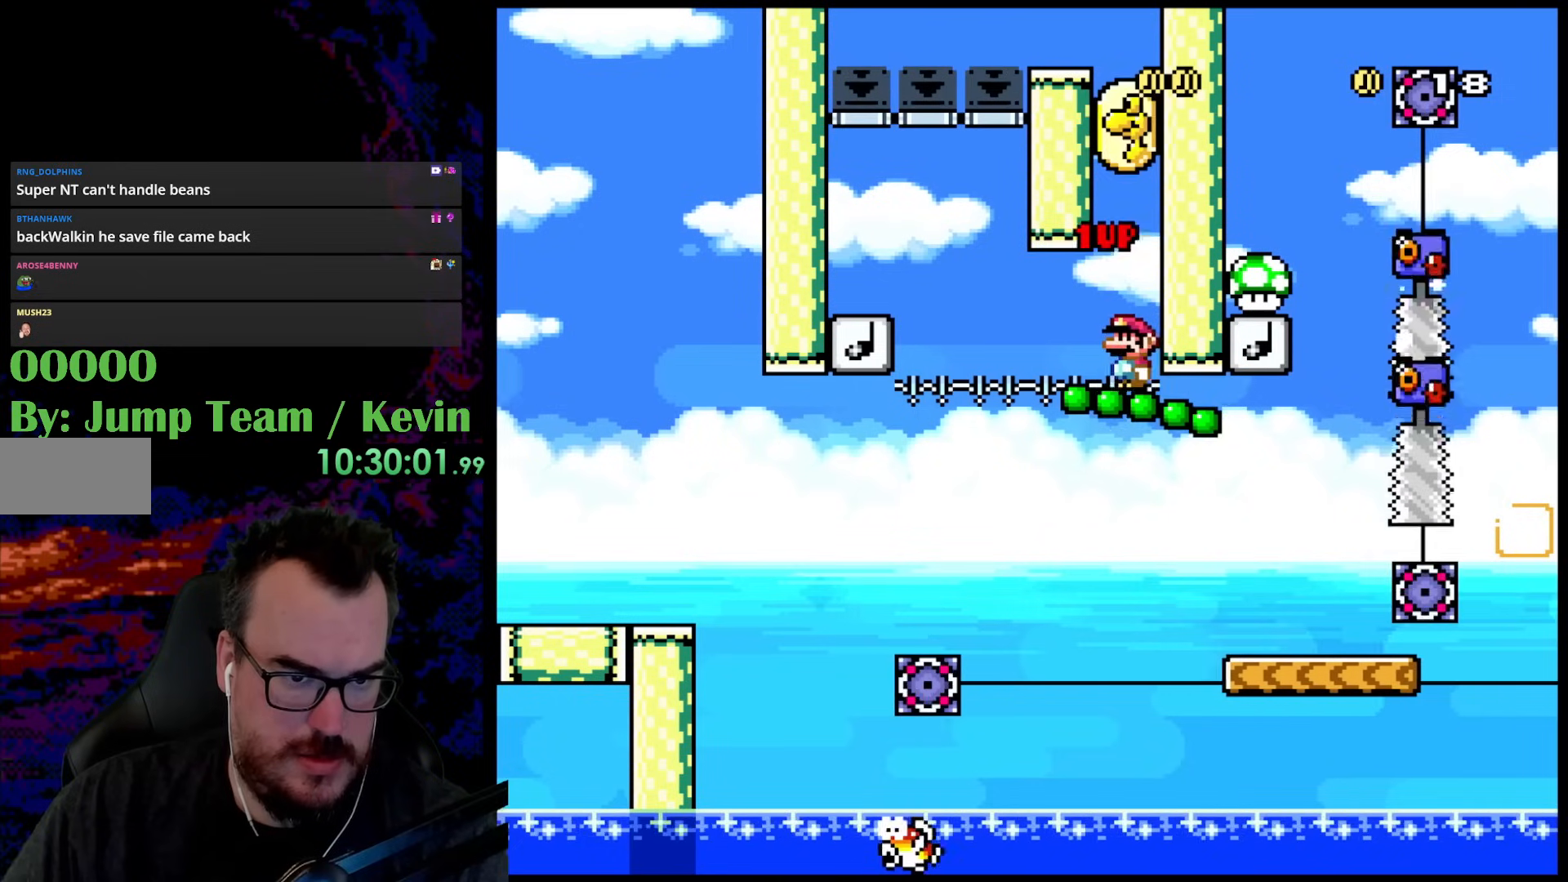
{"buttons": ["B", "Y", "DPAD_UP", "DPAD_LEFT"], "events": [[33, "DPAD_LEFT", "up"], [117, "B", "down"], [167, "DPAD_UP", "down"], [383, "DPAD_LEFT", "down"]]}
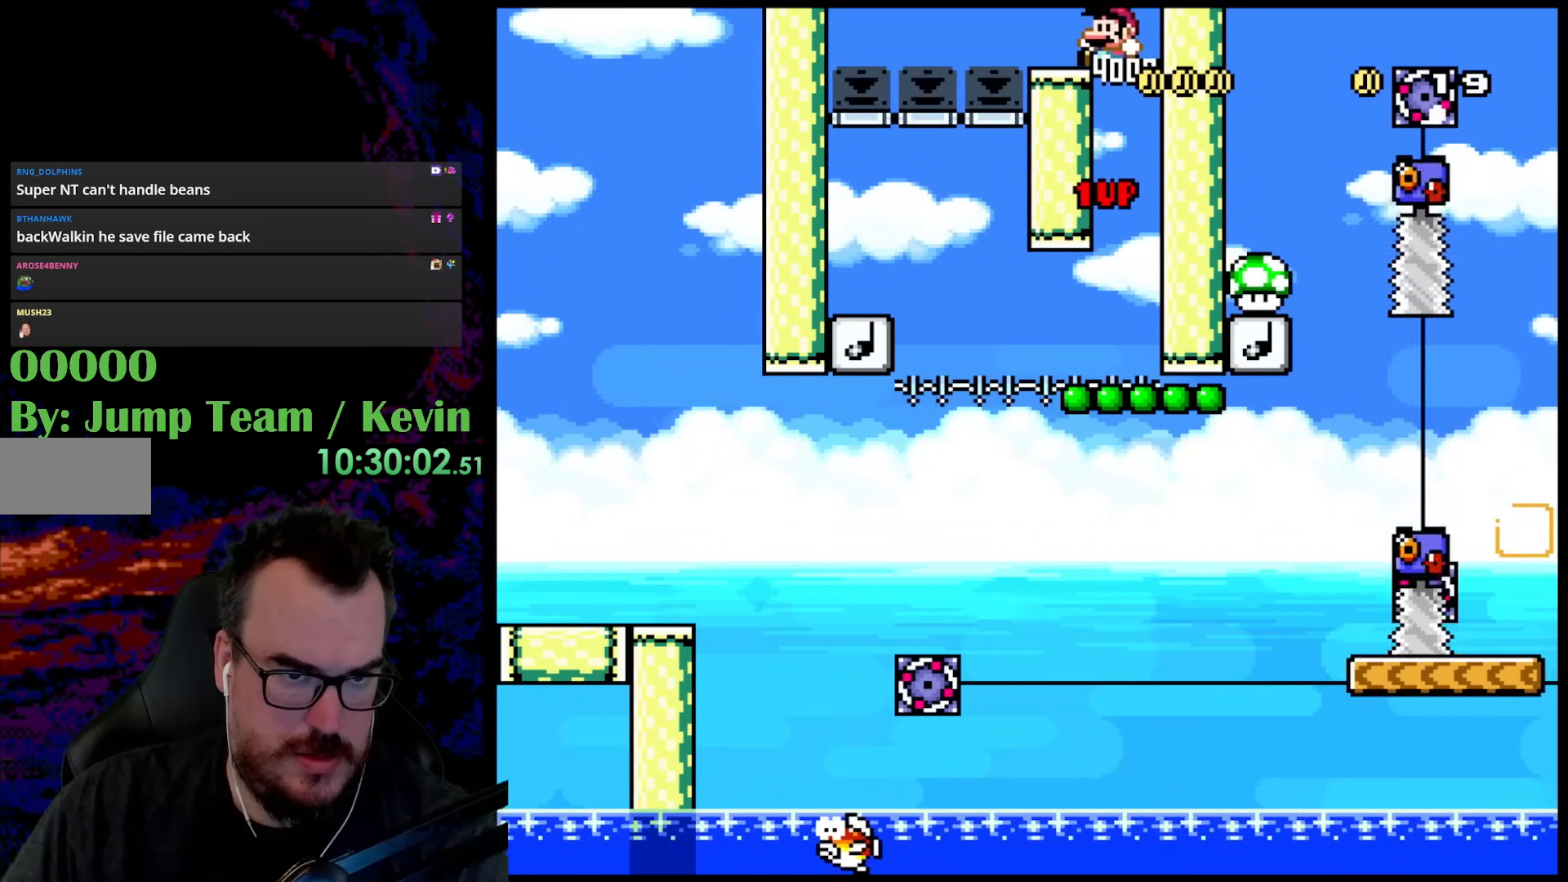
{"buttons": ["Y", "DPAD_RIGHT"], "events": [[367, "DPAD_LEFT", "up"], [367, "DPAD_RIGHT", "down"], [367, "DPAD_UP", "up"], [383, "B", "up"]]}
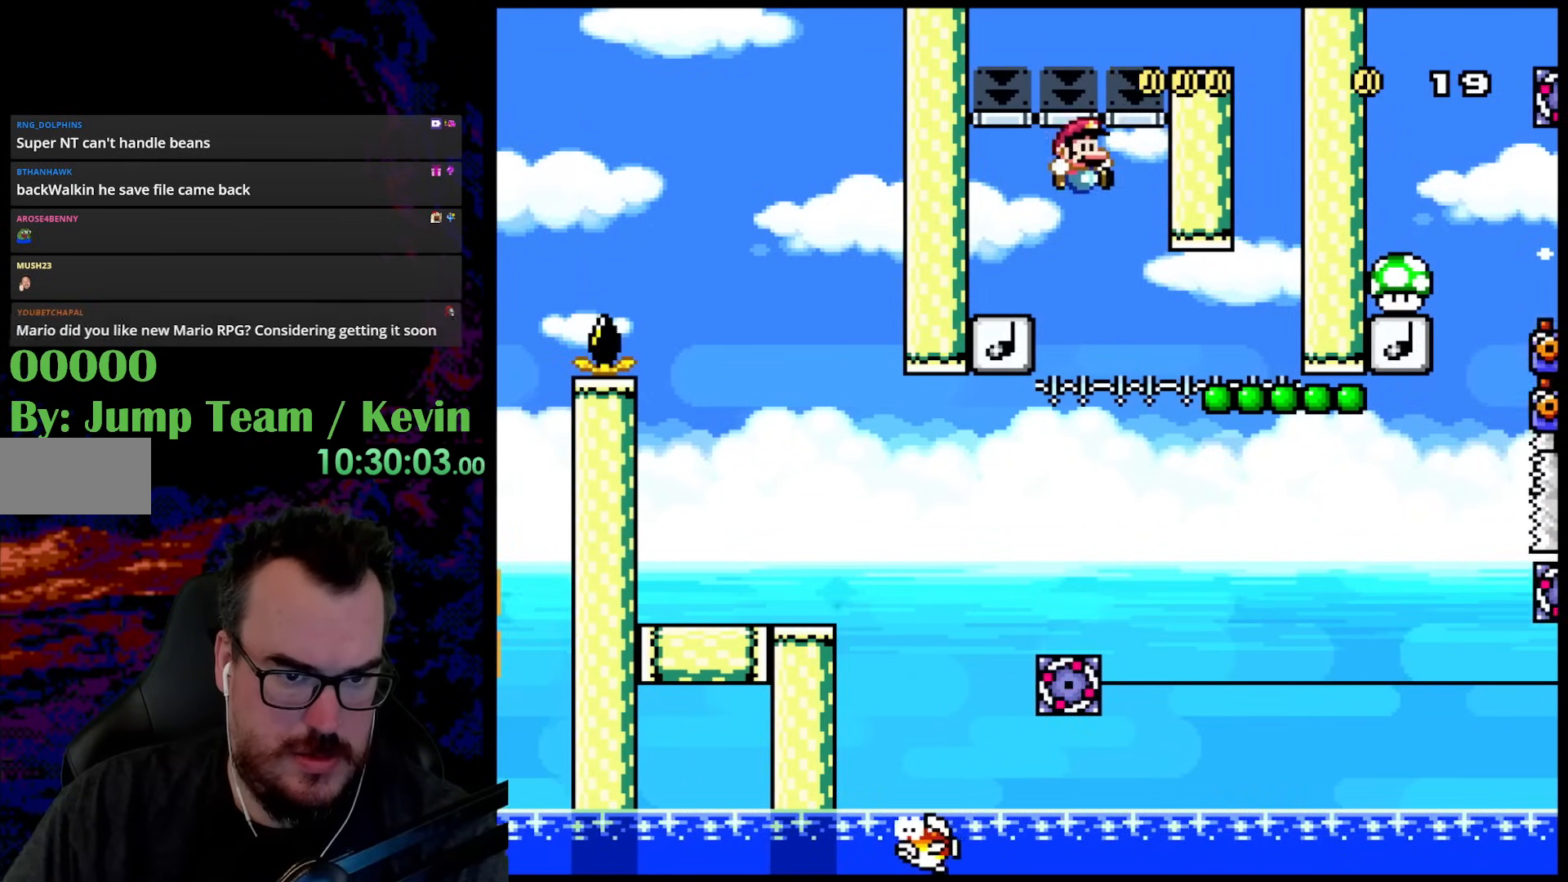
{"buttons": ["Y", "DPAD_RIGHT"], "events": []}
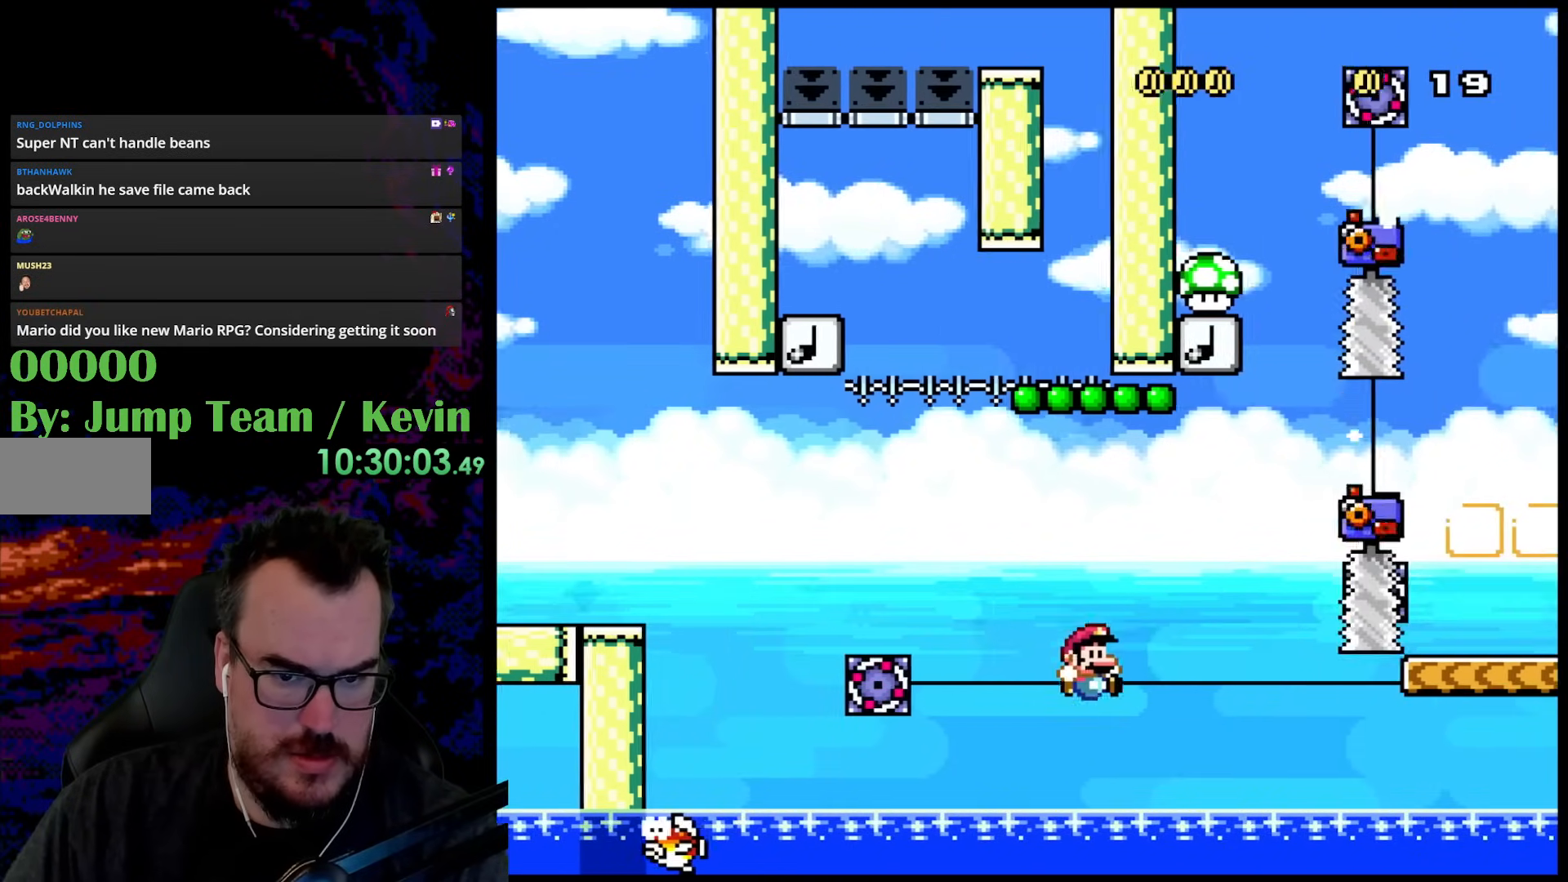
{"buttons": ["B", "Y", "DPAD_UP", "DPAD_LEFT"], "events": [[200, "DPAD_UP", "down"], [250, "DPAD_LEFT", "down"], [250, "DPAD_RIGHT", "up"], [317, "B", "down"]]}
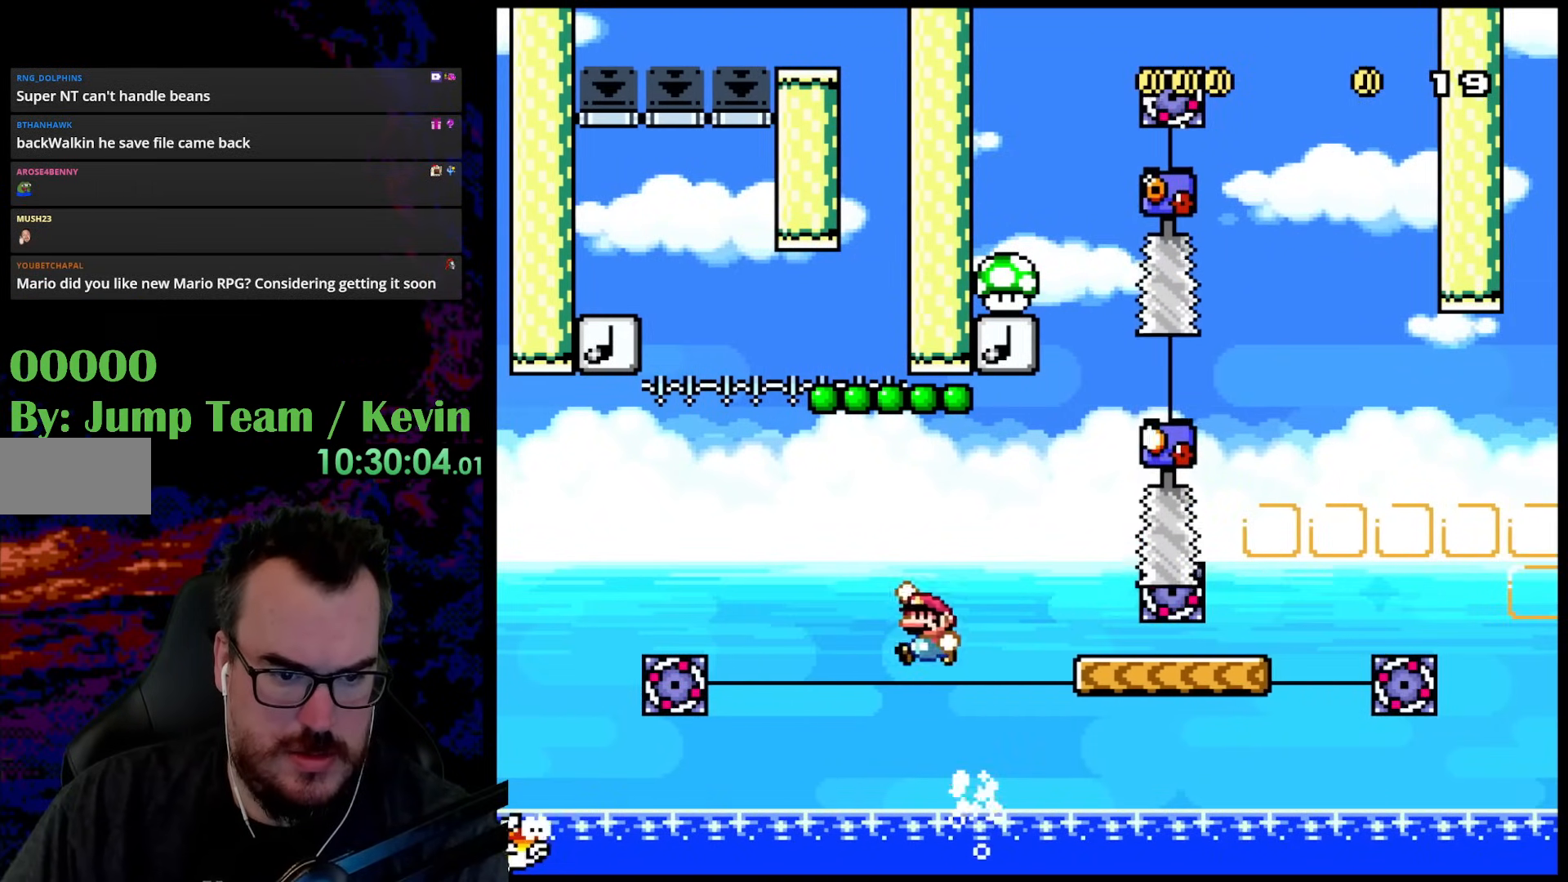
{"buttons": ["B", "Y", "DPAD_LEFT"], "events": [[50, "DPAD_LEFT", "up"], [67, "DPAD_RIGHT", "down"], [83, "DPAD_UP", "up"], [183, "DPAD_UP", "down"], [250, "DPAD_UP", "up"], [367, "DPAD_UP", "down"], [417, "DPAD_LEFT", "down"], [417, "DPAD_RIGHT", "up"], [450, "DPAD_UP", "up"]]}
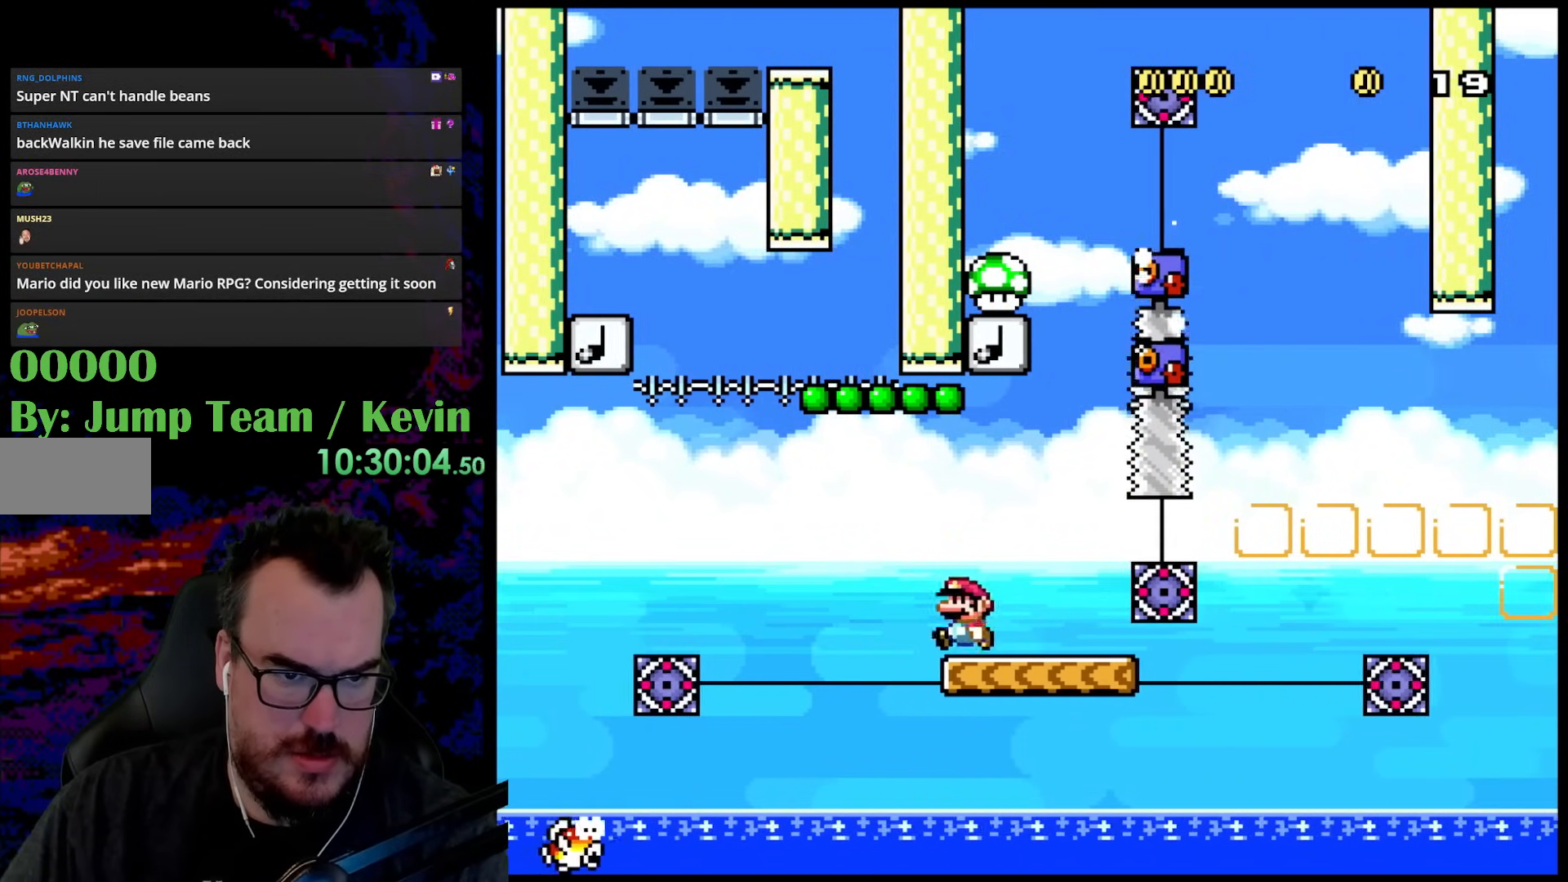
{"buttons": ["B", "Y", "DPAD_RIGHT"], "events": [[50, "DPAD_LEFT", "up"], [67, "B", "up"], [167, "DPAD_RIGHT", "down"], [367, "B", "down"]]}
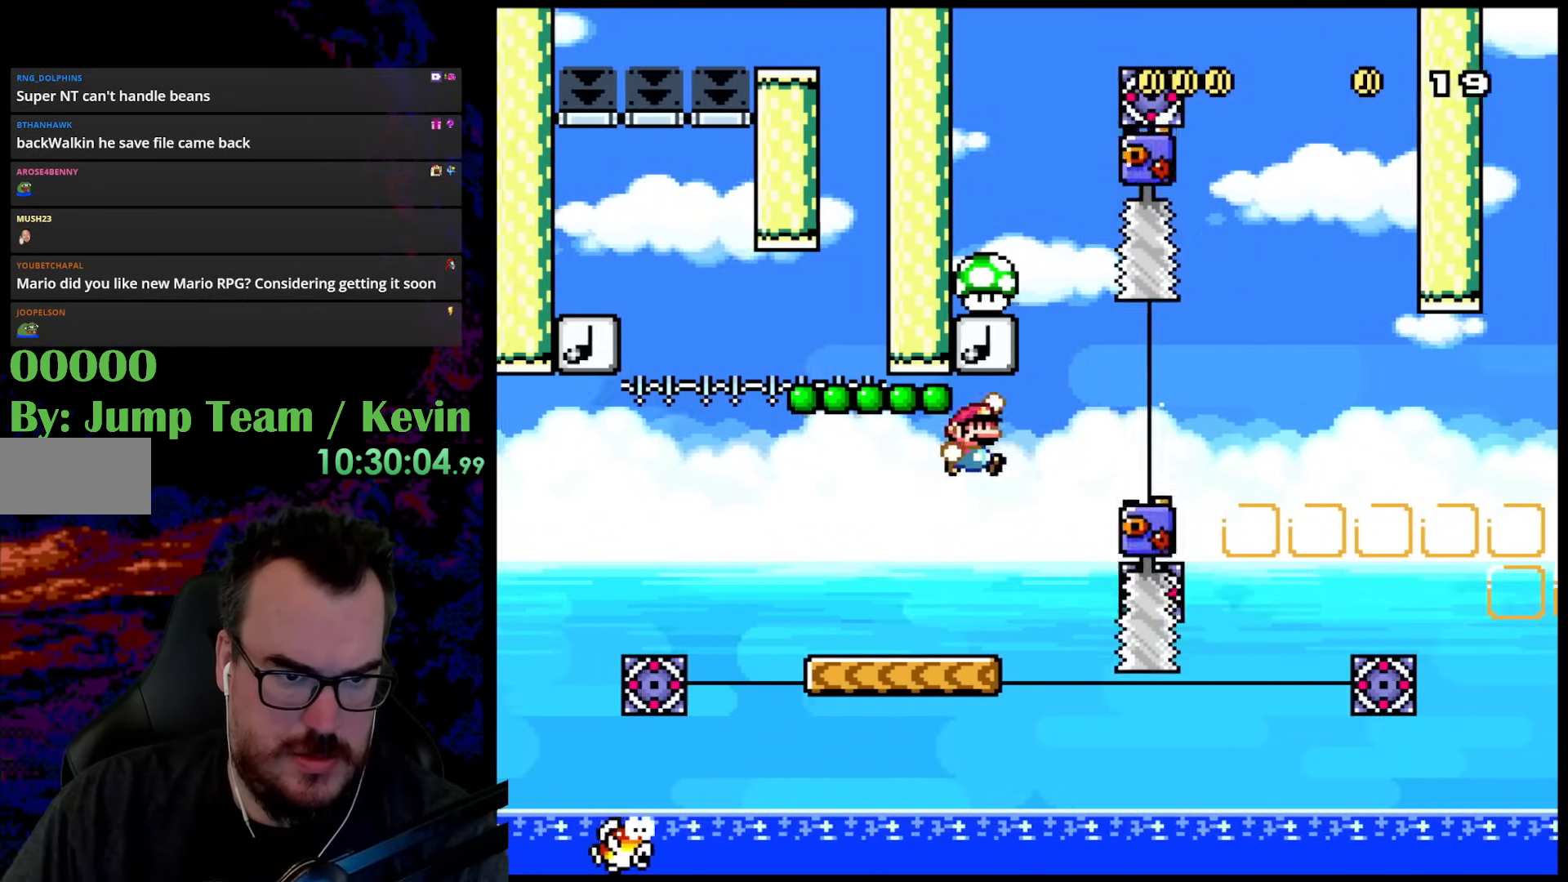
{"buttons": ["Y", "DPAD_LEFT"], "events": [[67, "DPAD_DOWN", "down"], [67, "DPAD_RIGHT", "up"], [83, "DPAD_DOWN", "up"], [83, "DPAD_LEFT", "down"], [250, "DPAD_LEFT", "up"], [250, "DPAD_RIGHT", "down"], [350, "B", "up"], [367, "DPAD_DOWN", "down"], [383, "DPAD_LEFT", "down"], [383, "DPAD_RIGHT", "up"], [400, "DPAD_DOWN", "up"]]}
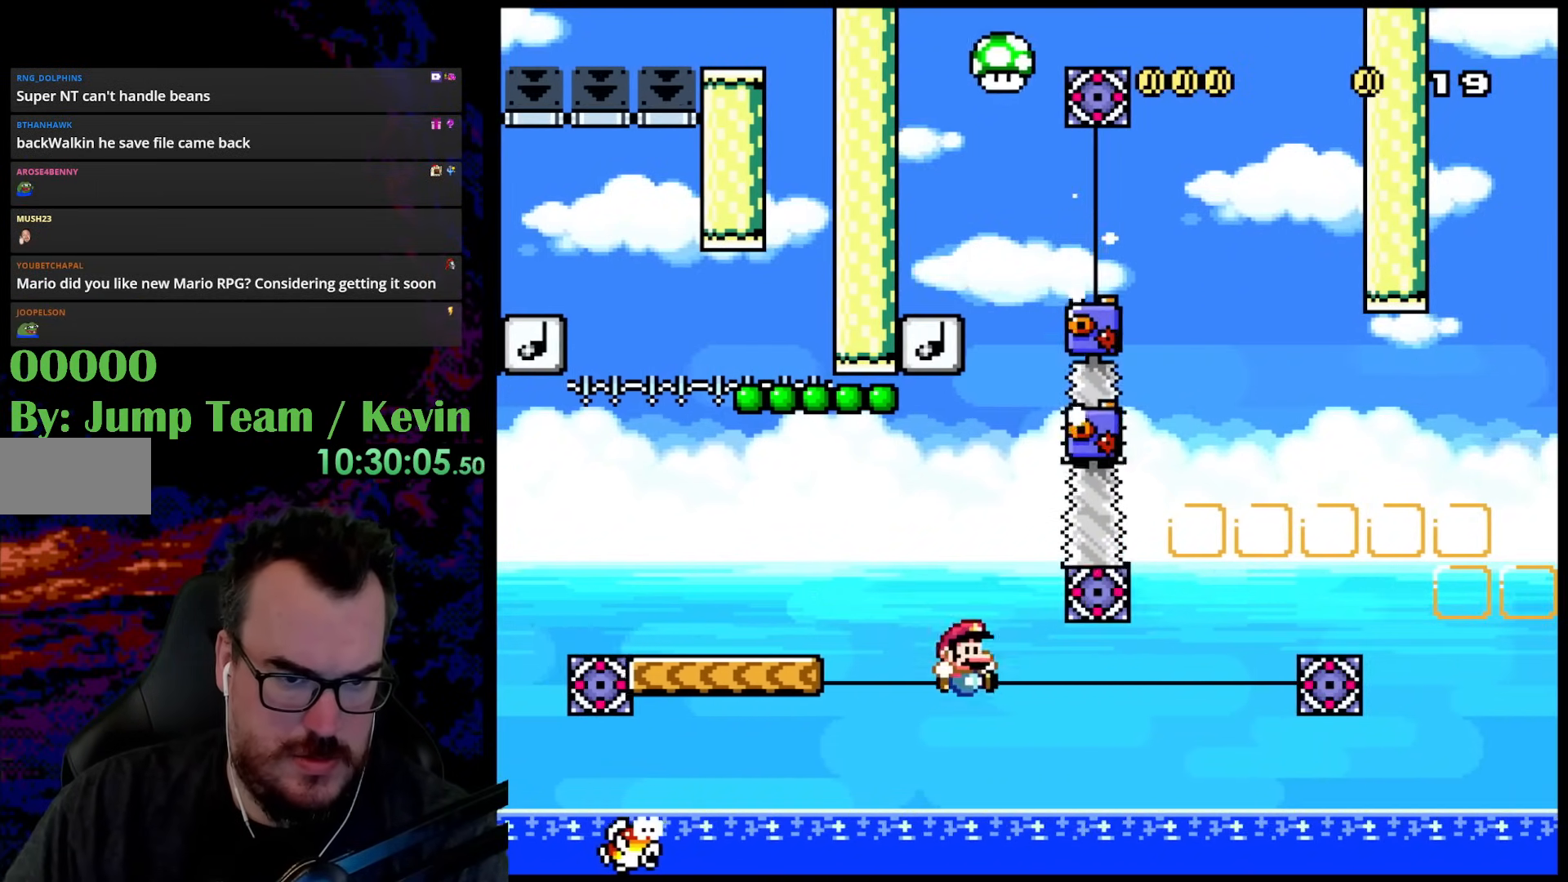
{"buttons": ["B", "DPAD_RIGHT"], "events": [[17, "DPAD_DOWN", "down"], [17, "DPAD_LEFT", "up"], [17, "DPAD_RIGHT", "down"], [33, "DPAD_DOWN", "up"], [283, "Y", "up"], [483, "B", "down"]]}
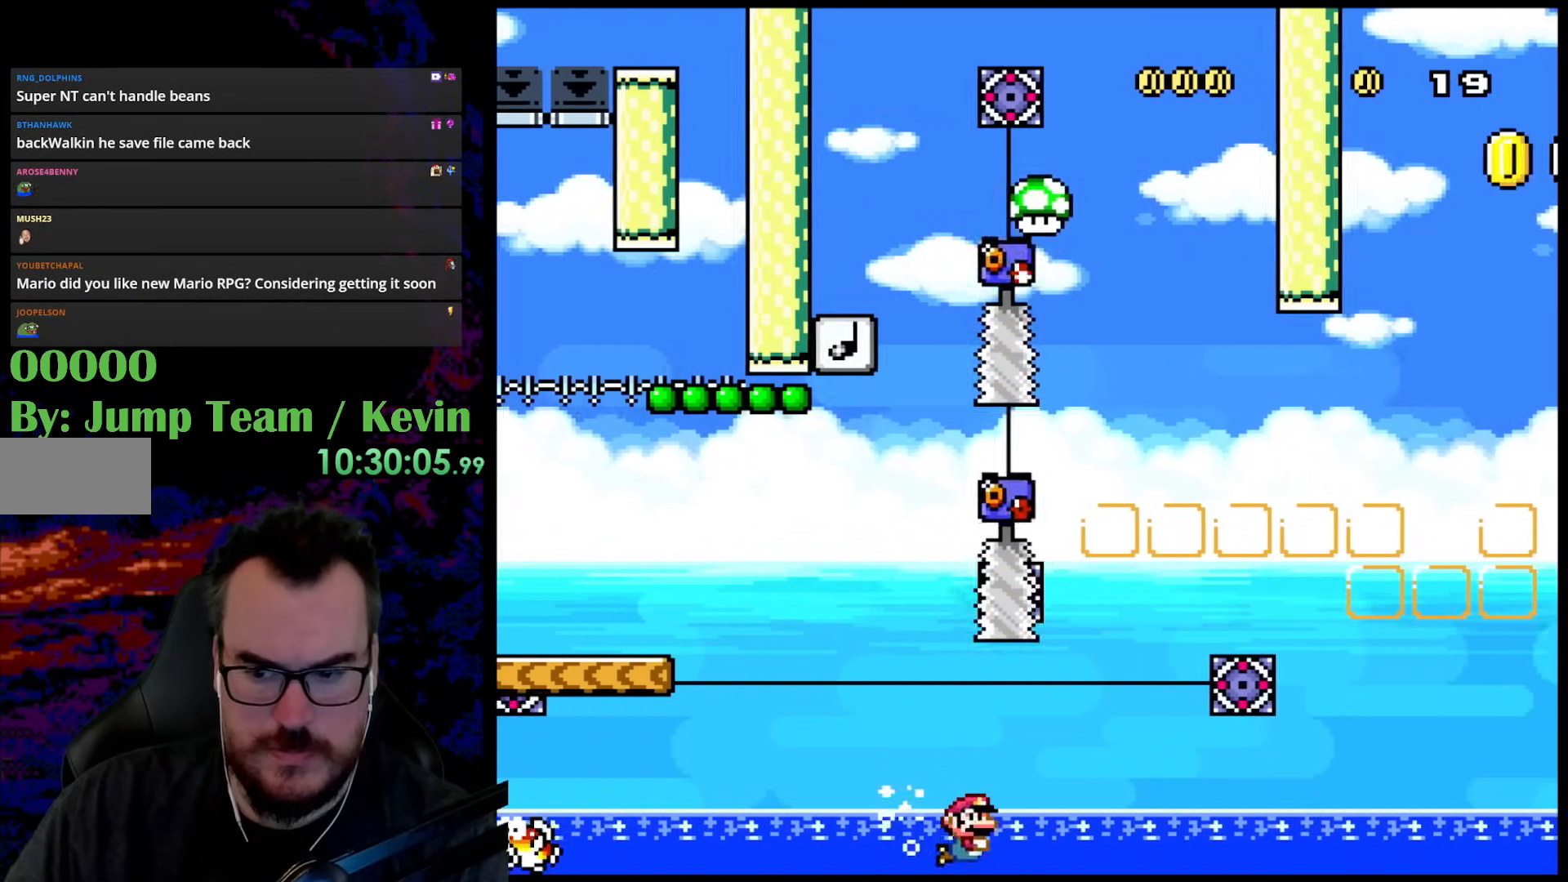
{"buttons": ["B", "DPAD_RIGHT"], "events": [[117, "B", "up"], [467, "B", "down"]]}
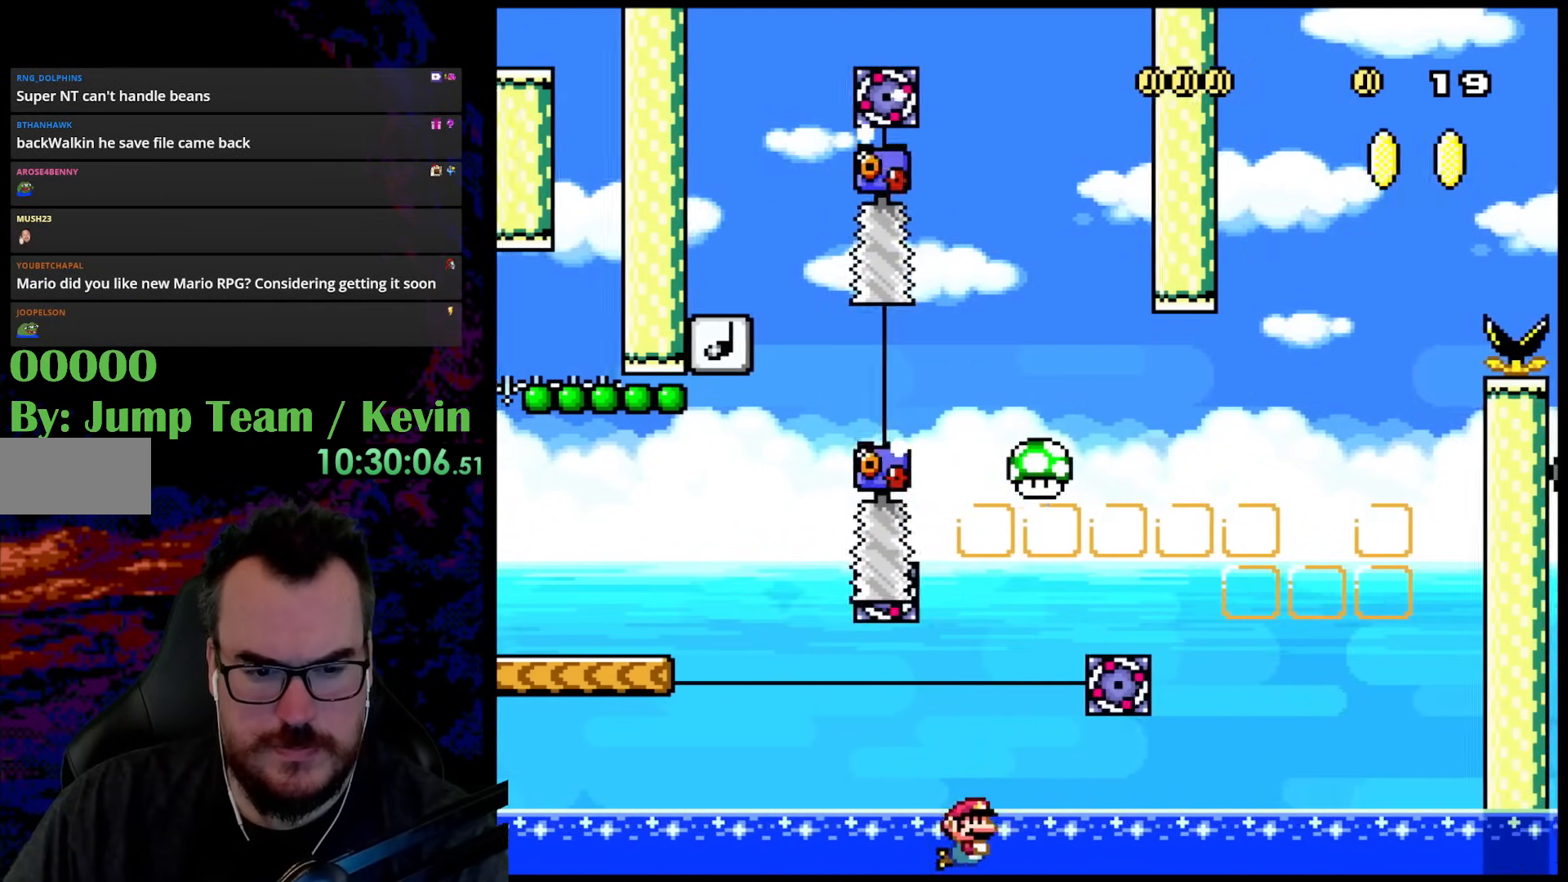
{"buttons": ["B", "DPAD_RIGHT"], "events": [[117, "B", "up"], [500, "B", "down"]]}
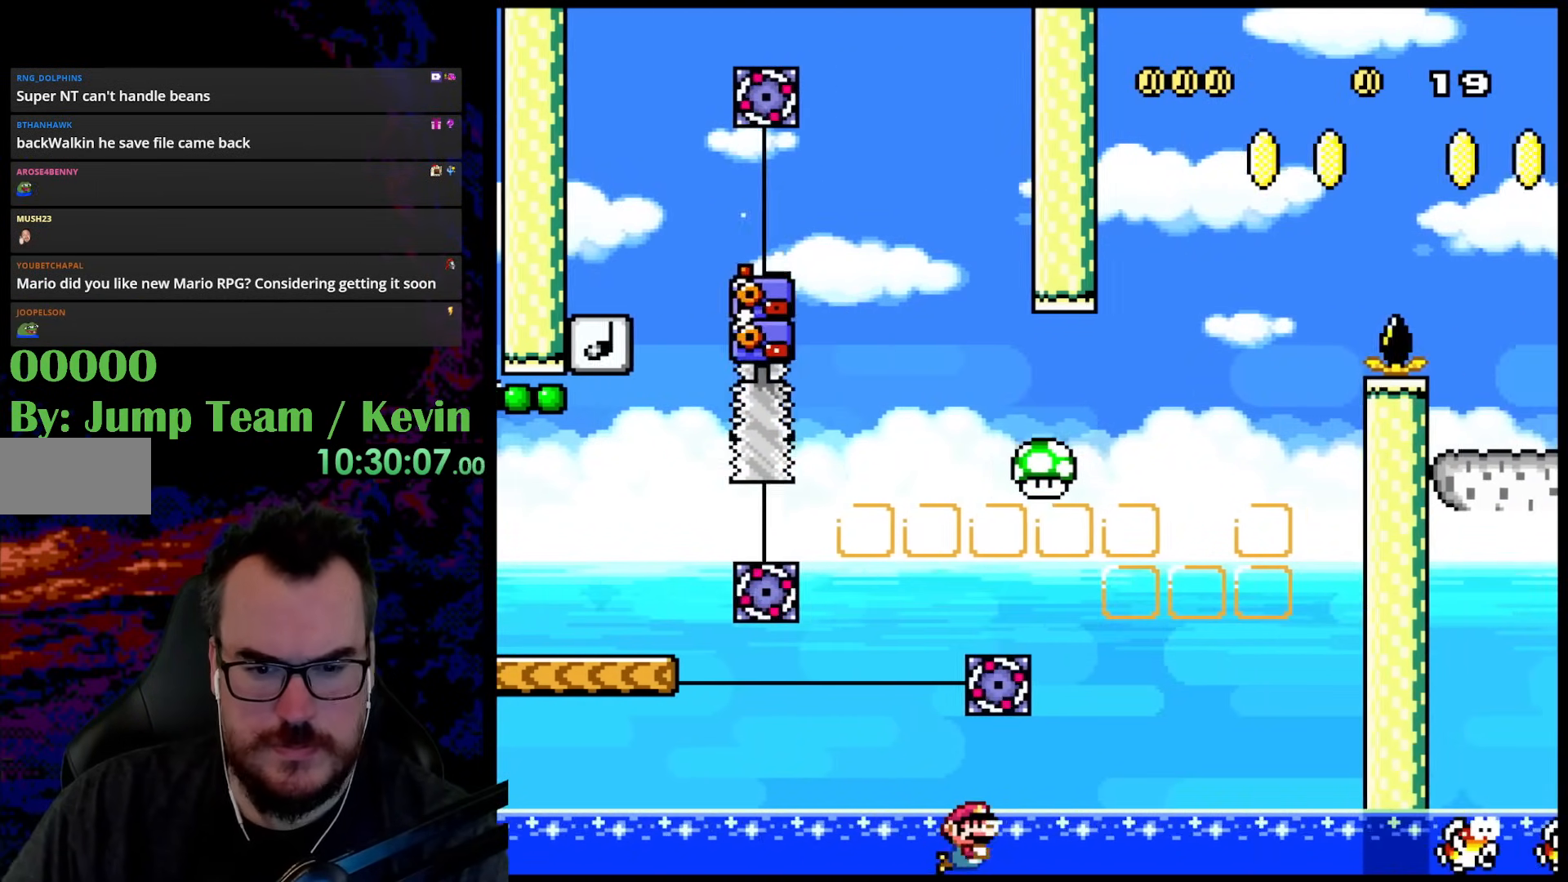
{"buttons": ["B", "Y", "DPAD_UP", "DPAD_RIGHT"], "events": [[133, "B", "up"], [383, "DPAD_UP", "down"], [500, "B", "down"], [500, "Y", "down"]]}
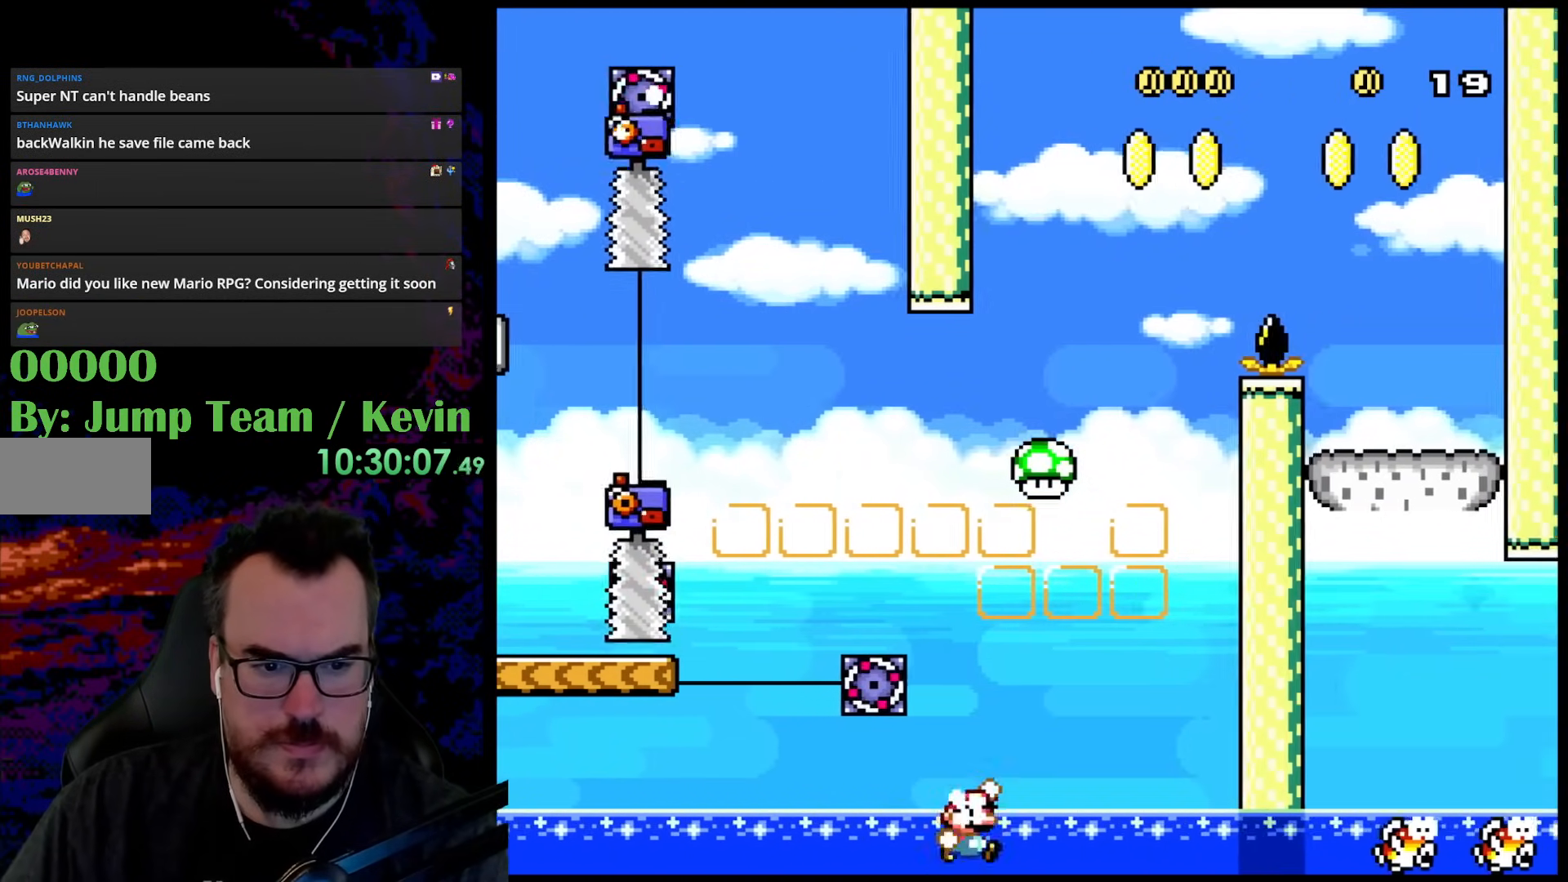
{"buttons": ["B", "Y", "DPAD_UP", "DPAD_LEFT"], "events": [[367, "DPAD_RIGHT", "up"], [383, "DPAD_LEFT", "down"]]}
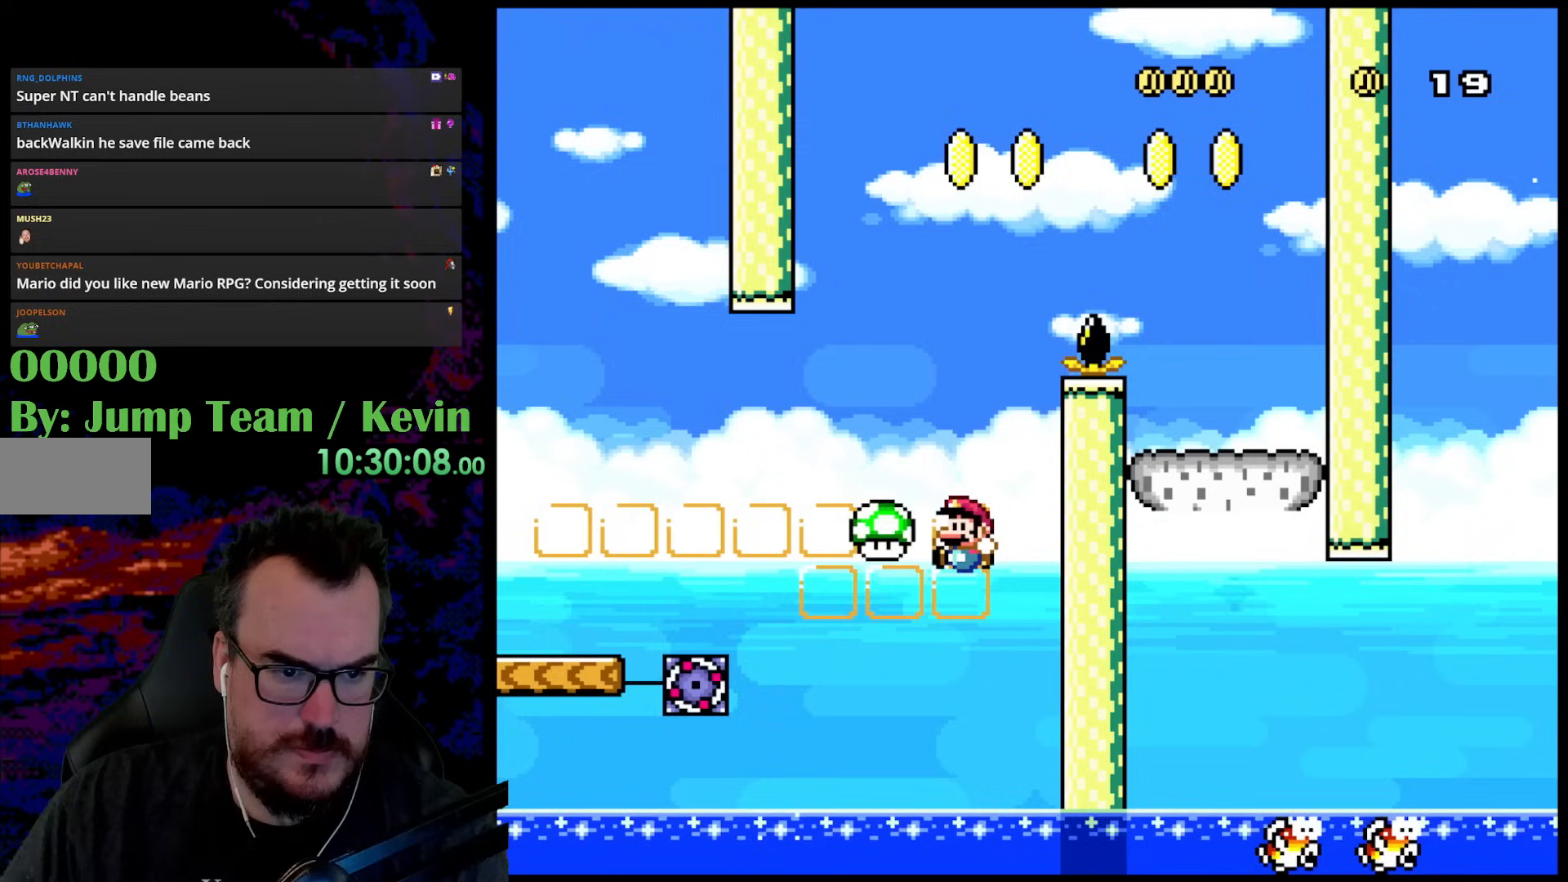
{"buttons": ["Y", "DPAD_UP"], "events": [[67, "DPAD_UP", "up"], [267, "DPAD_LEFT", "up"], [267, "DPAD_UP", "down"], [283, "DPAD_RIGHT", "down"], [317, "B", "up"], [500, "DPAD_RIGHT", "up"]]}
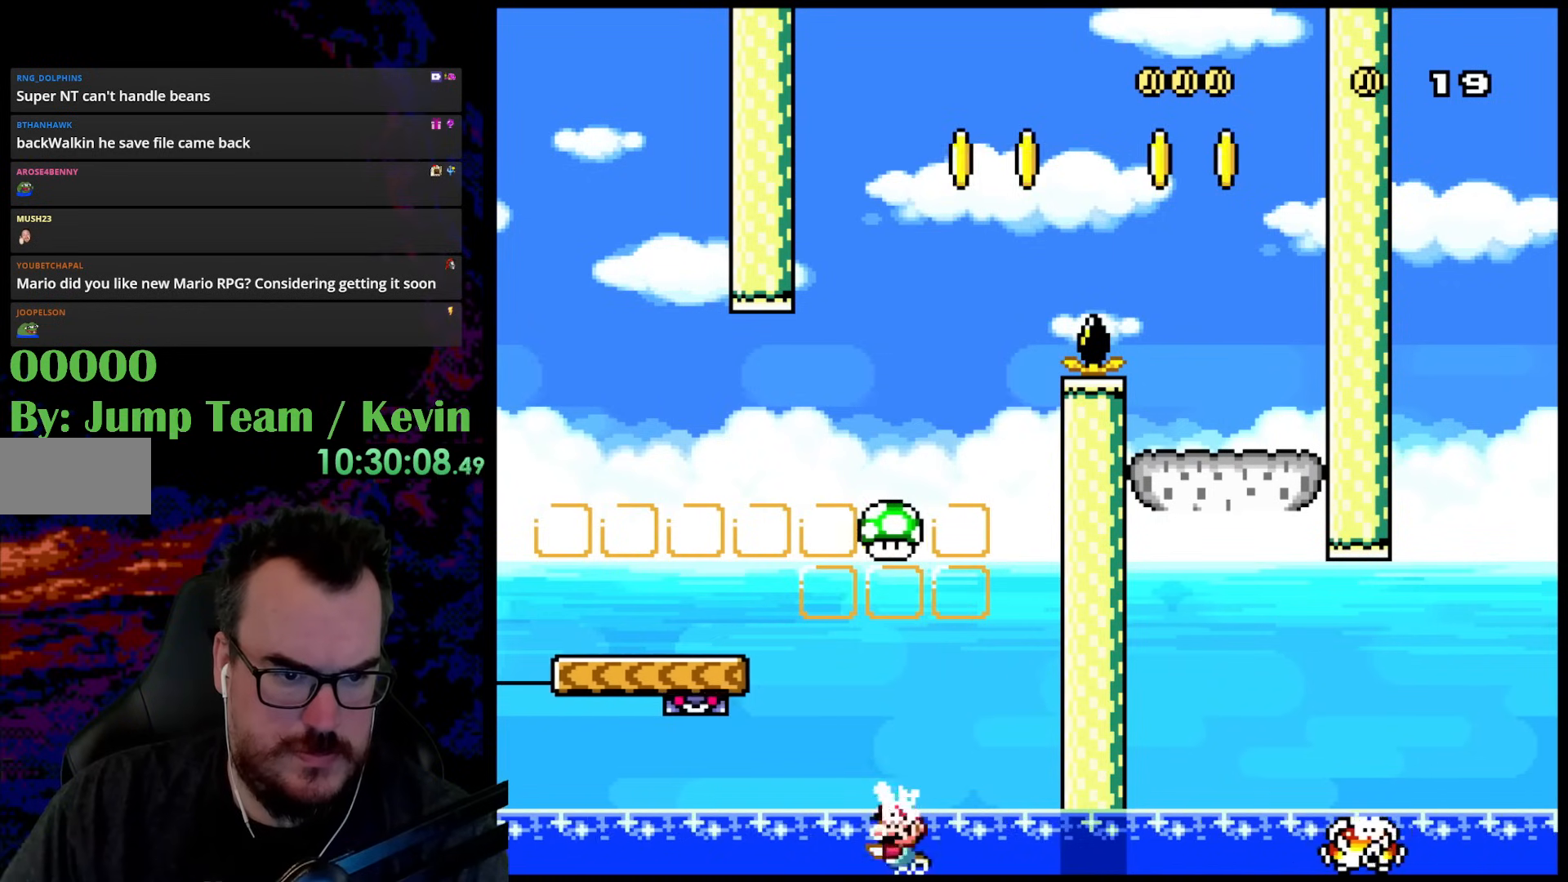
{"buttons": ["B", "Y", "DPAD_UP", "DPAD_RIGHT"], "events": [[33, "DPAD_LEFT", "down"], [67, "B", "down"], [250, "DPAD_LEFT", "up"], [267, "DPAD_RIGHT", "down"]]}
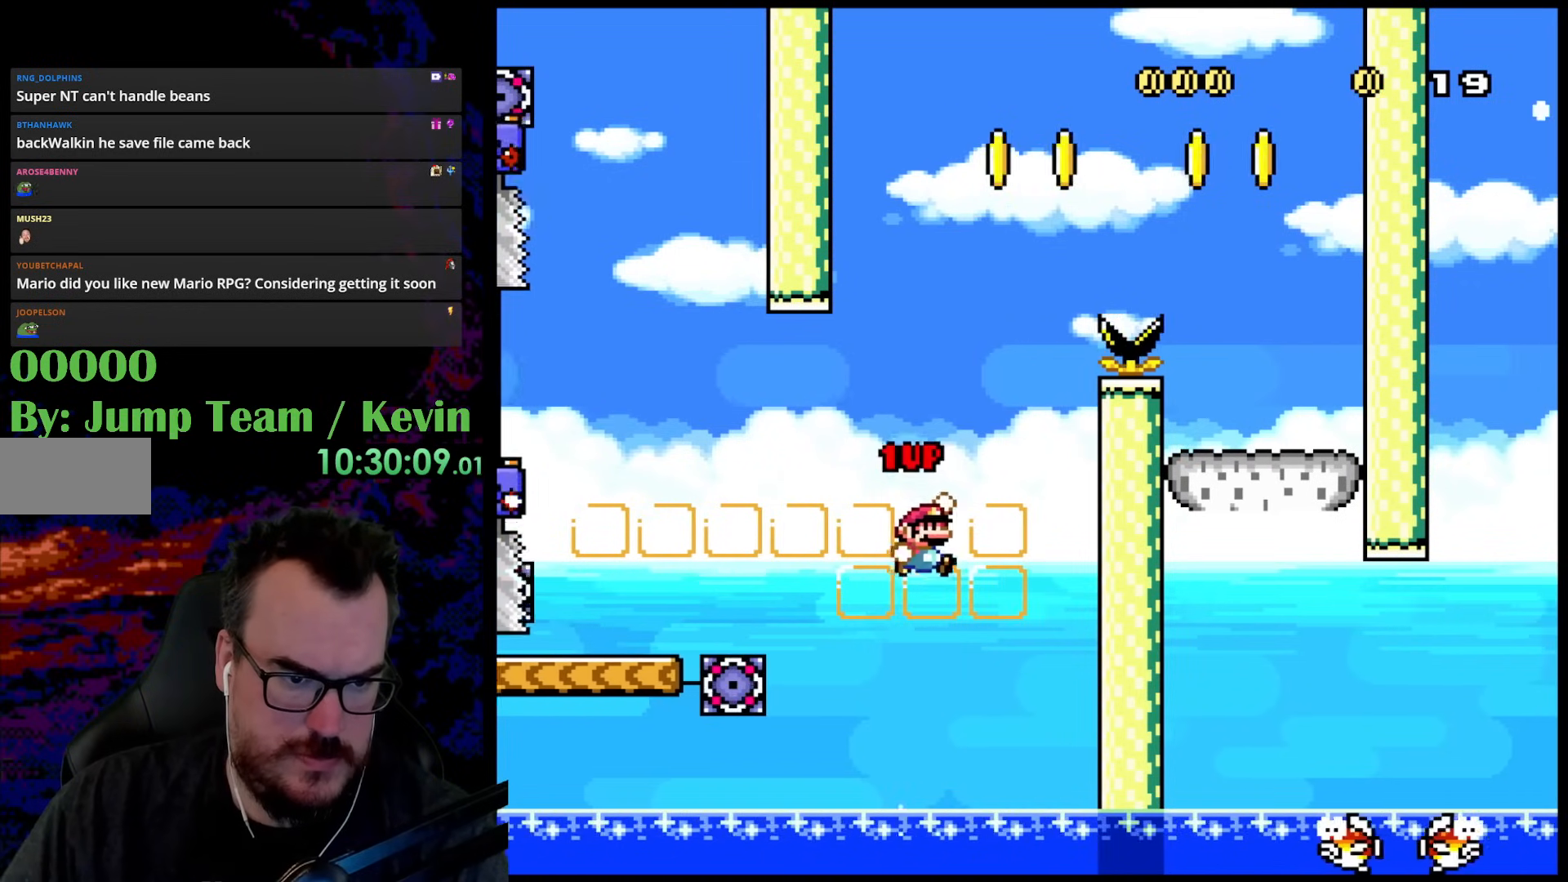
{"buttons": ["B", "Y", "DPAD_RIGHT"], "events": [[50, "DPAD_UP", "up"], [117, "DPAD_UP", "down"], [150, "DPAD_LEFT", "down"], [150, "DPAD_RIGHT", "up"], [167, "B", "up"], [167, "DPAD_UP", "up"], [267, "B", "down"], [300, "DPAD_LEFT", "up"], [417, "DPAD_RIGHT", "down"]]}
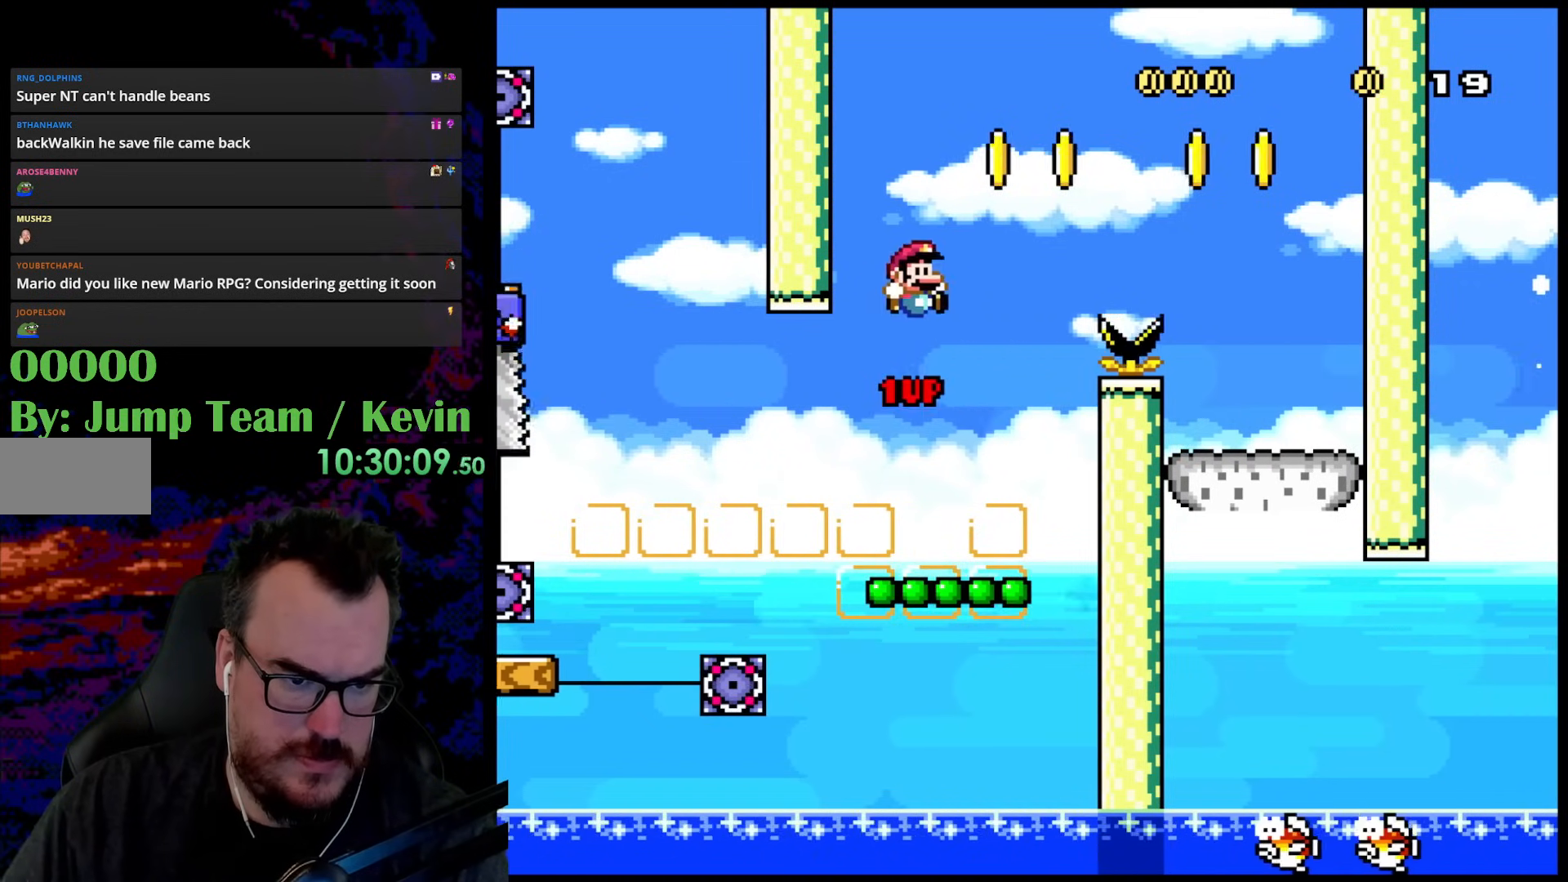
{"buttons": ["Y"], "events": [[83, "B", "up"], [267, "DPAD_DOWN", "down"], [283, "DPAD_LEFT", "down"], [283, "DPAD_RIGHT", "up"], [300, "DPAD_DOWN", "up"], [450, "DPAD_LEFT", "up"]]}
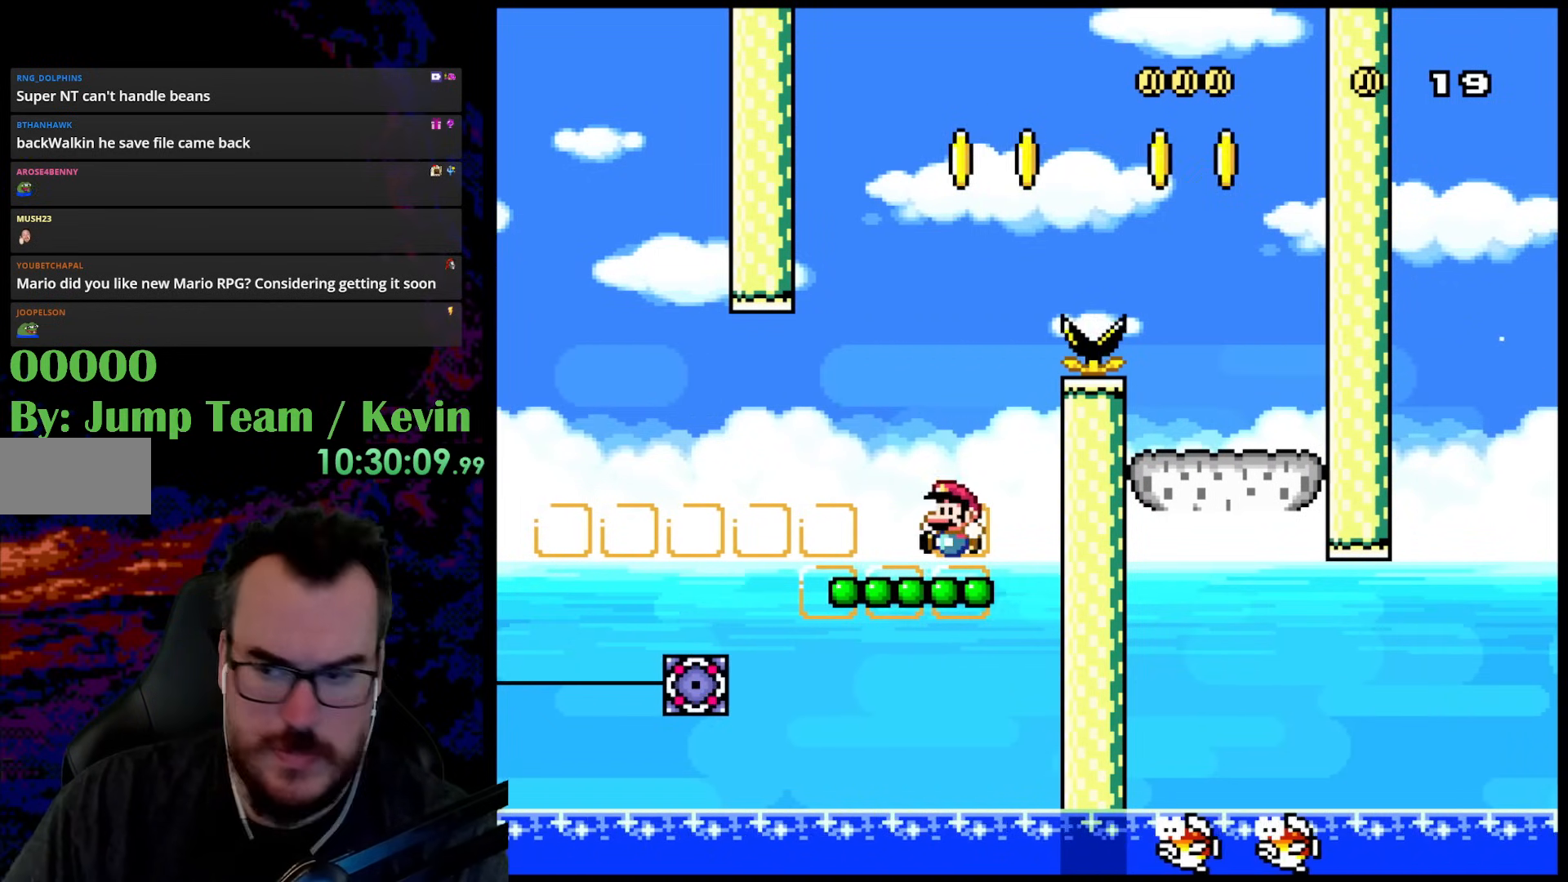
{"buttons": ["Y"], "events": []}
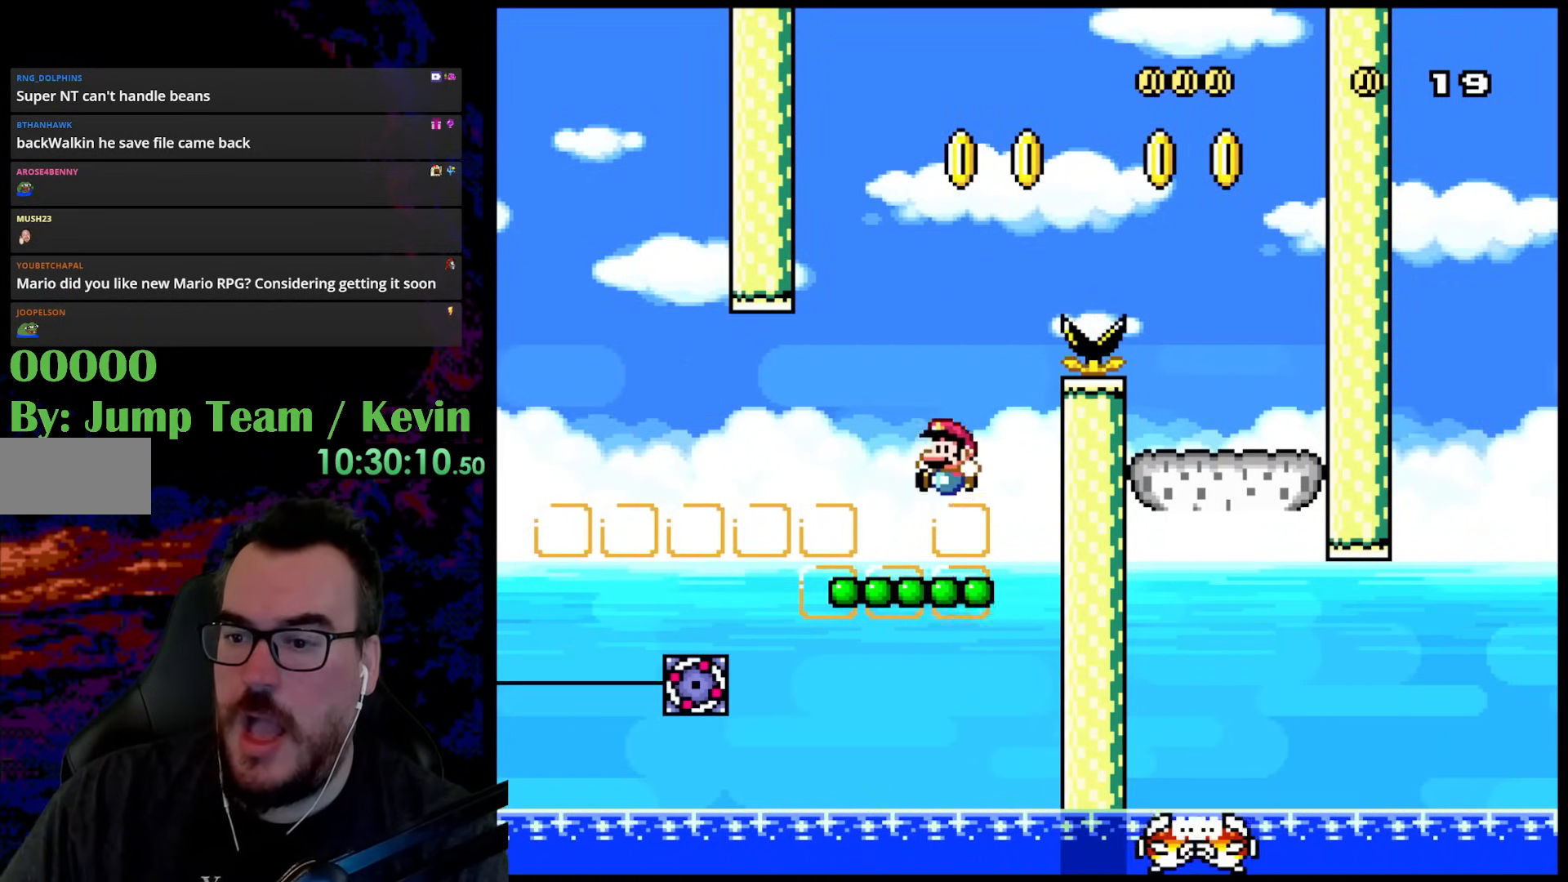
{"buttons": ["B", "Y", "DPAD_UP"], "events": [[250, "DPAD_UP", "down"], [333, "B", "down"]]}
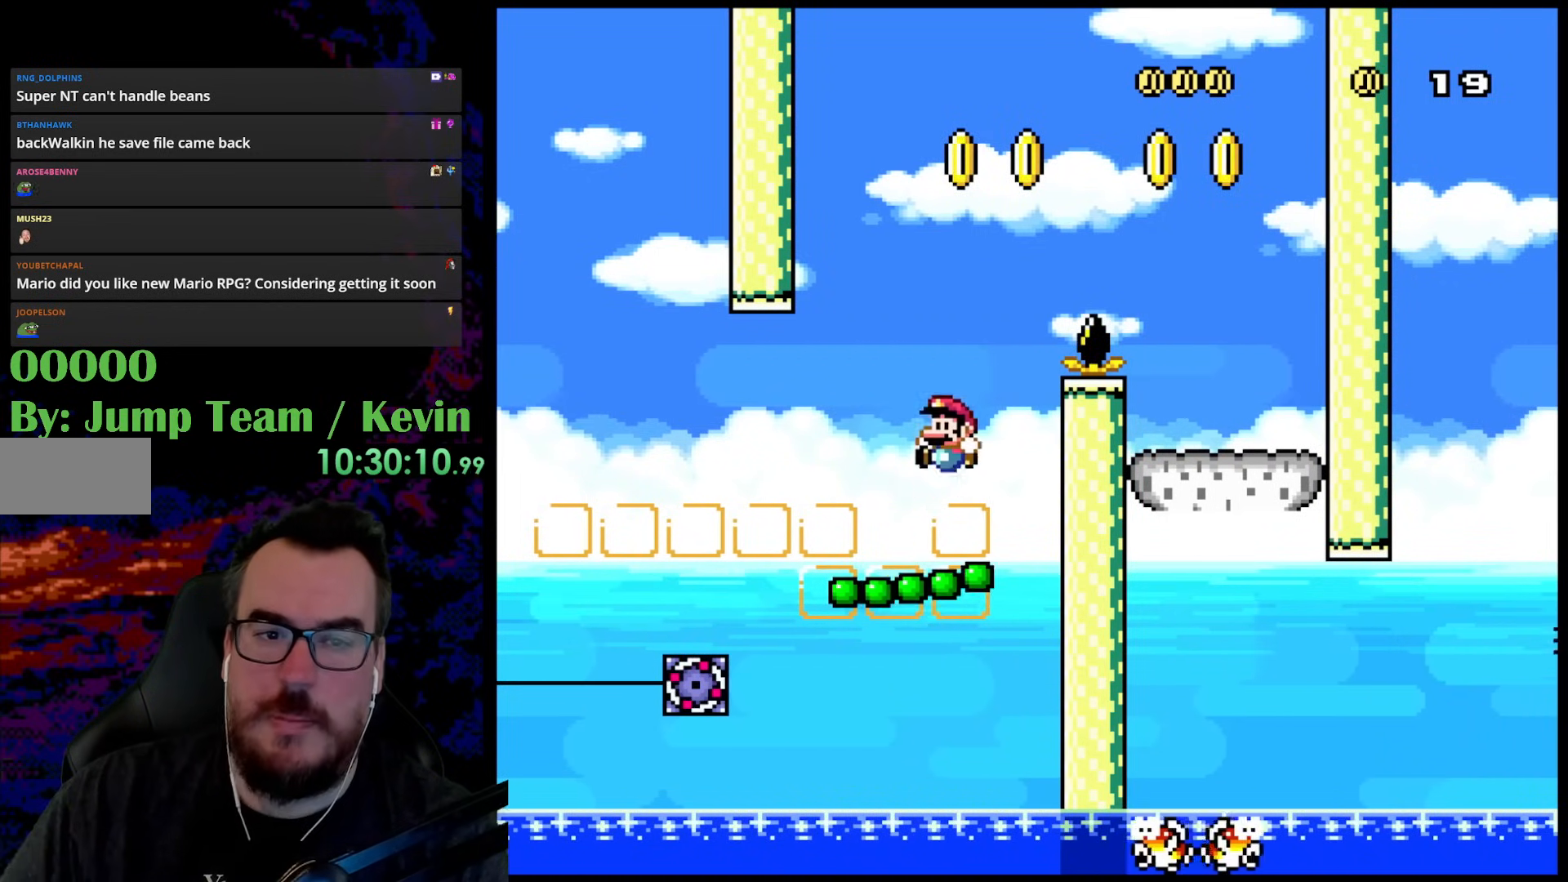
{"buttons": ["B", "Y", "DPAD_RIGHT"], "events": [[150, "DPAD_RIGHT", "down"], [183, "DPAD_UP", "up"]]}